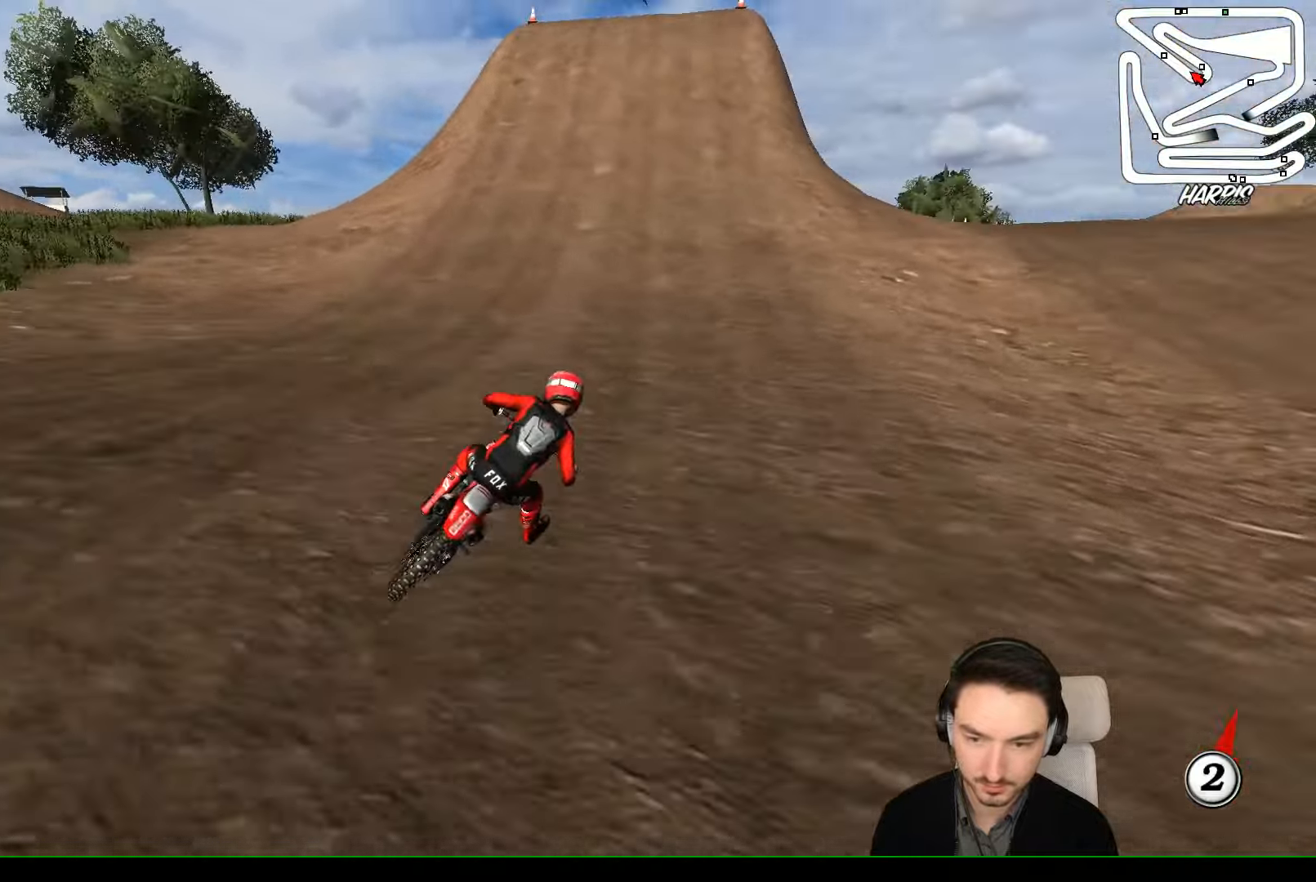
Gameplay with a controller (Xbox layout); each line is a JSON object with the inputs held at the frame after it. "events" lists button and stick changes between this image and that frame as [ms after this image, input, new state], when the widget could be followed in between. Not read: L1 L3 R3 right_stick.
{"buttons": ["R2"], "left_stick": "center", "events": [[434, "left_stick", "center"]]}
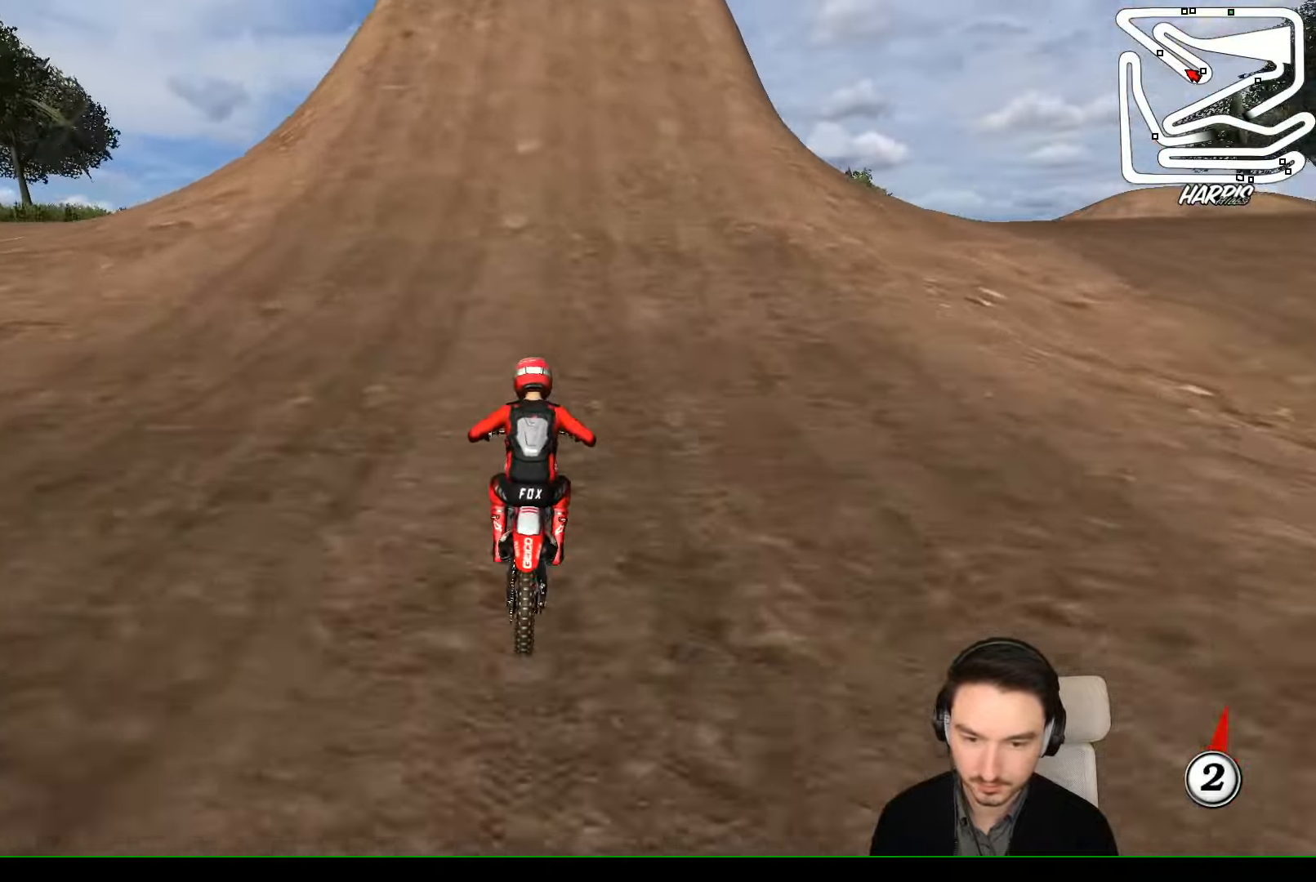
{"buttons": ["R2"], "left_stick": "center", "events": [[34, "B", "down"], [134, "B", "up"], [267, "left_stick", "left"], [434, "left_stick", "center"]]}
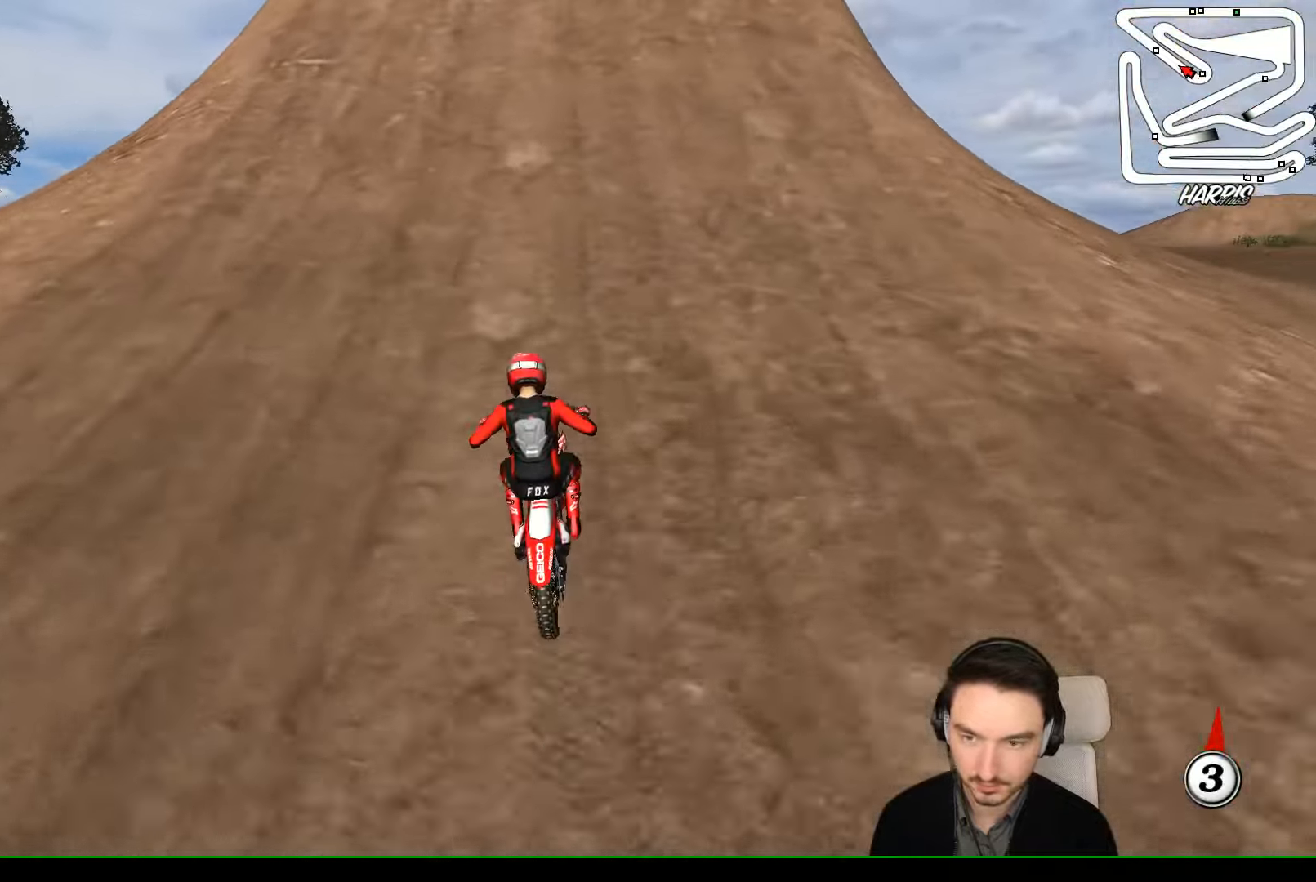
{"buttons": ["R2"], "left_stick": "center", "events": [[134, "left_stick", "right"], [267, "left_stick", "center"]]}
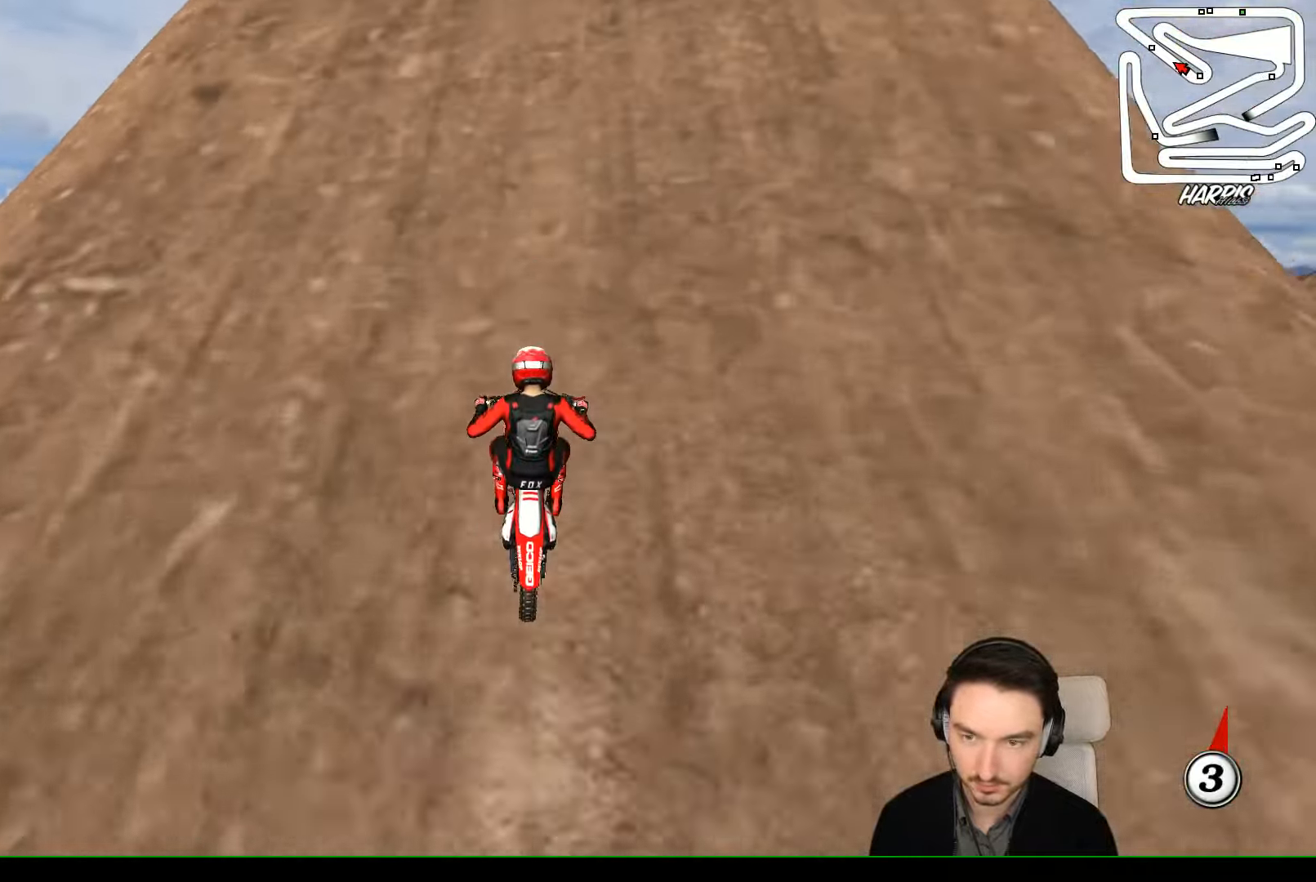
{"buttons": ["R2"], "left_stick": "down-right", "events": [[100, "R2", "up"], [167, "left_stick", "right"], [267, "R2", "down"], [500, "left_stick", "down-right"]]}
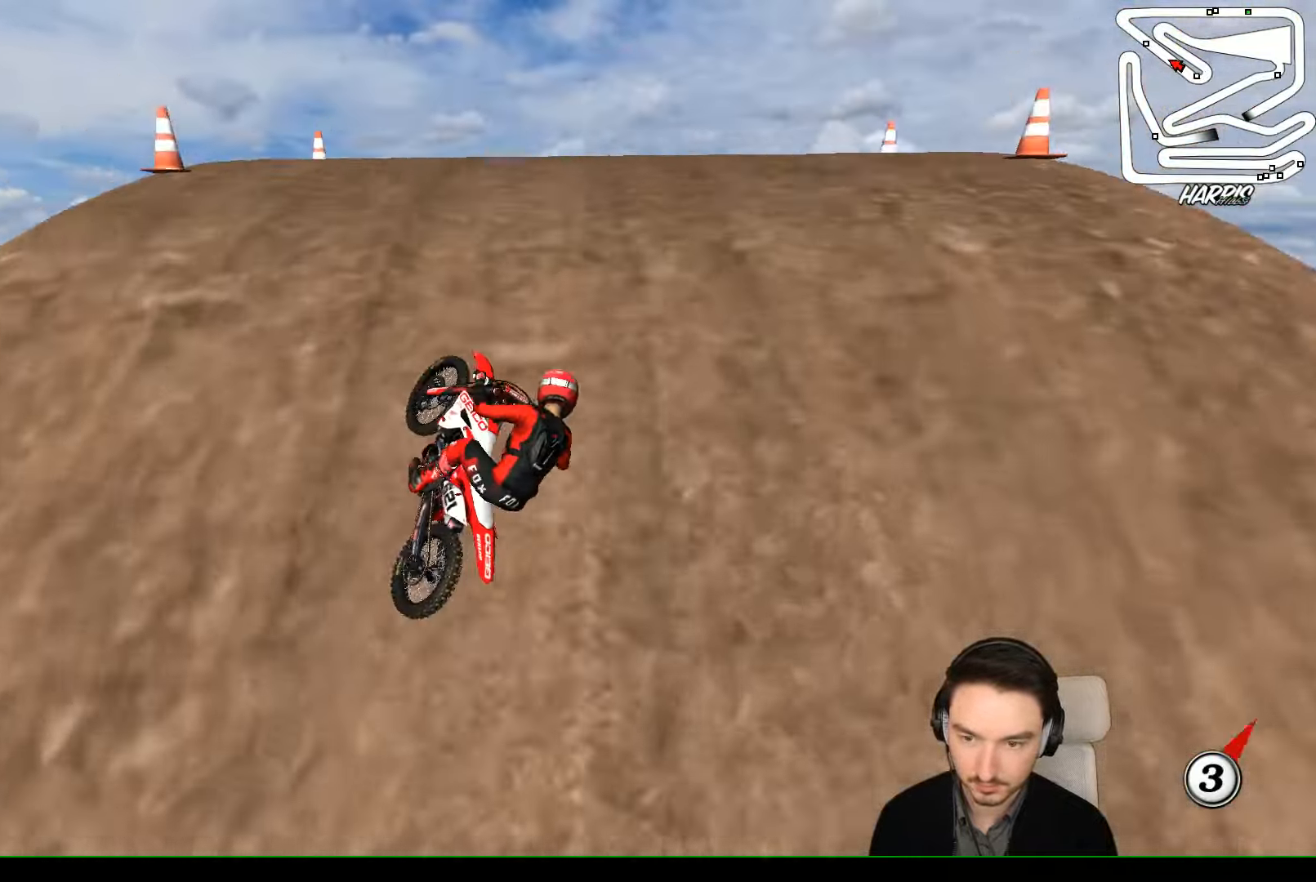
{"buttons": ["R2"], "left_stick": "down-right", "events": []}
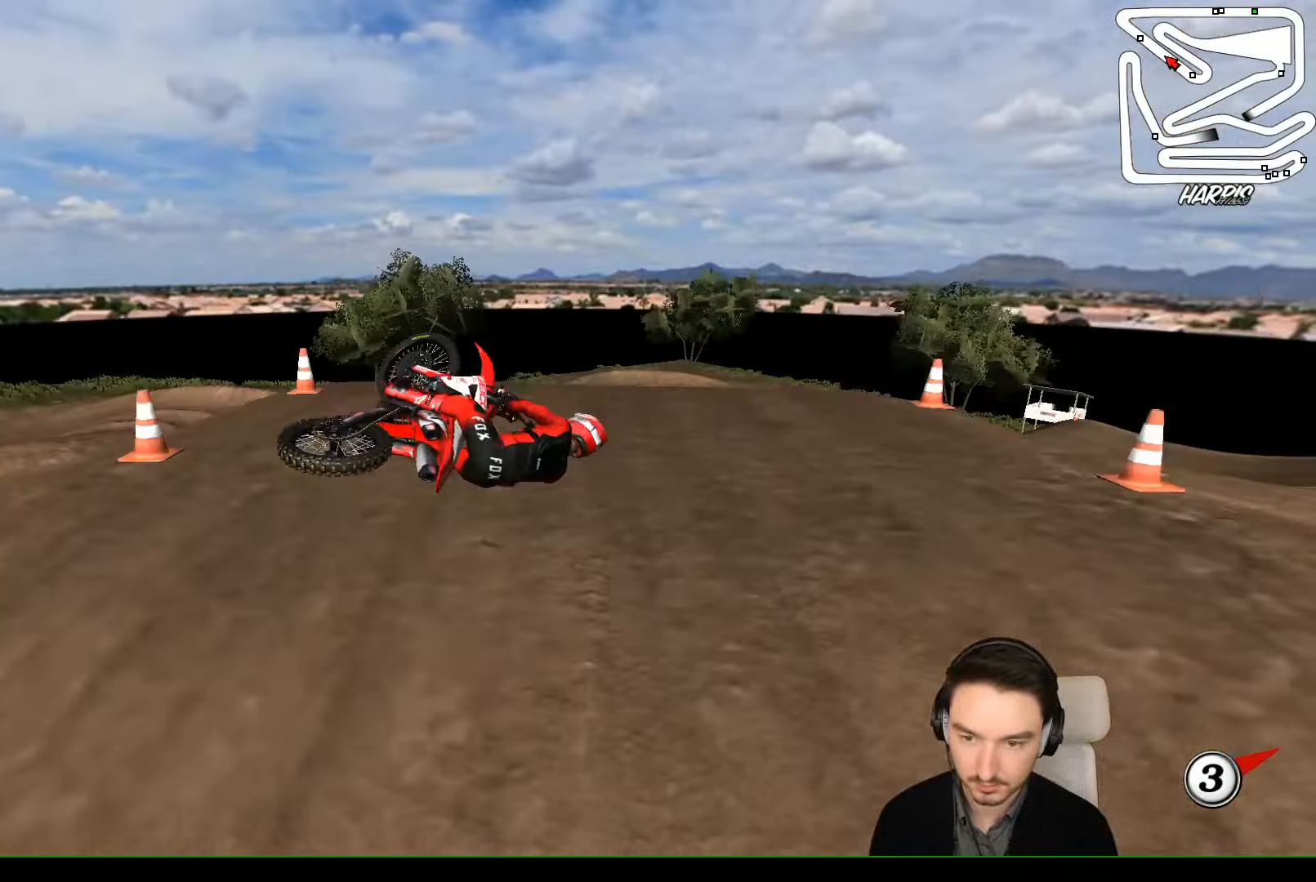
{"buttons": [], "left_stick": "right", "events": [[134, "R2", "up"], [200, "left_stick", "right"]]}
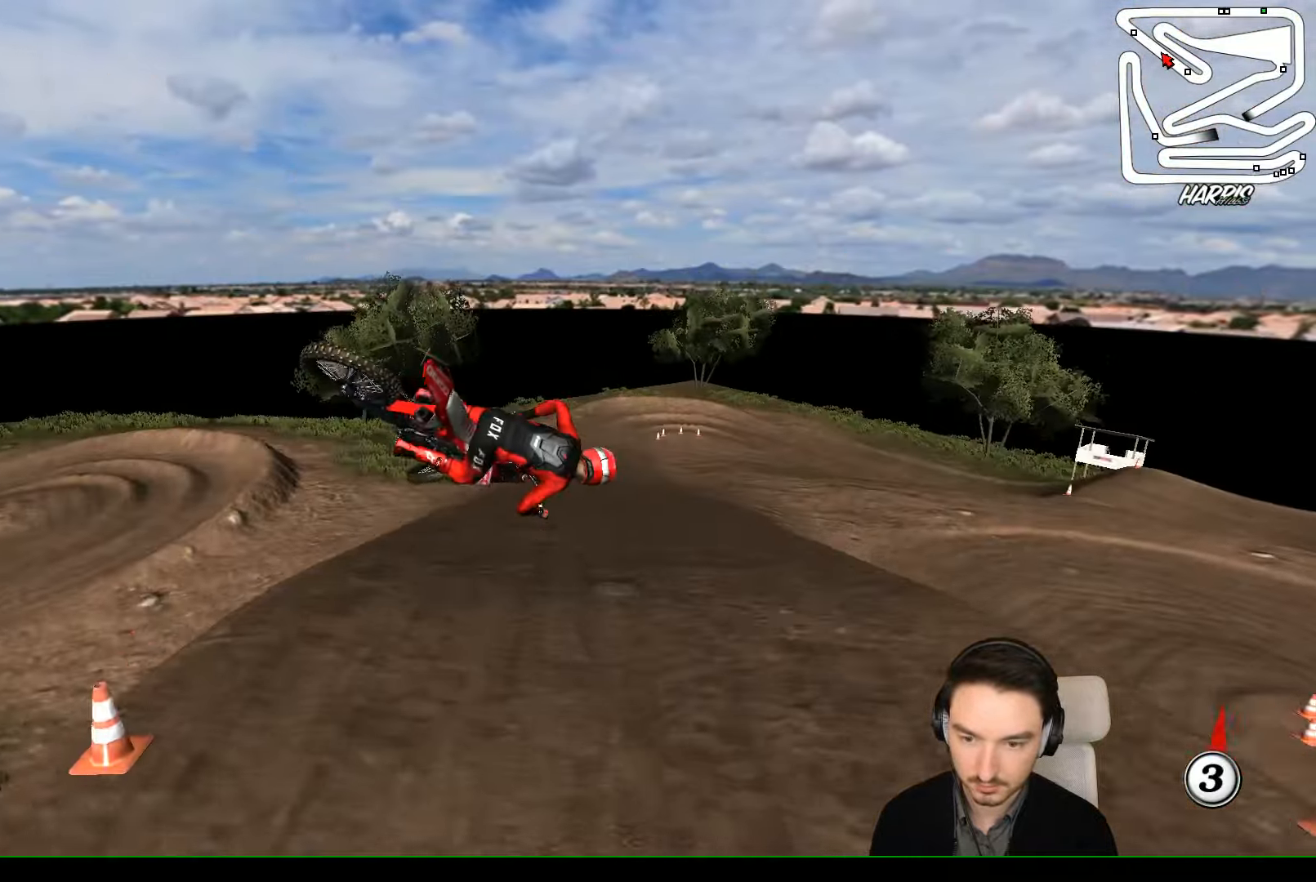
{"buttons": ["R2"], "left_stick": "up-right", "events": [[67, "left_stick", "up-right"], [167, "A", "down"], [234, "A", "up"], [500, "R2", "down"]]}
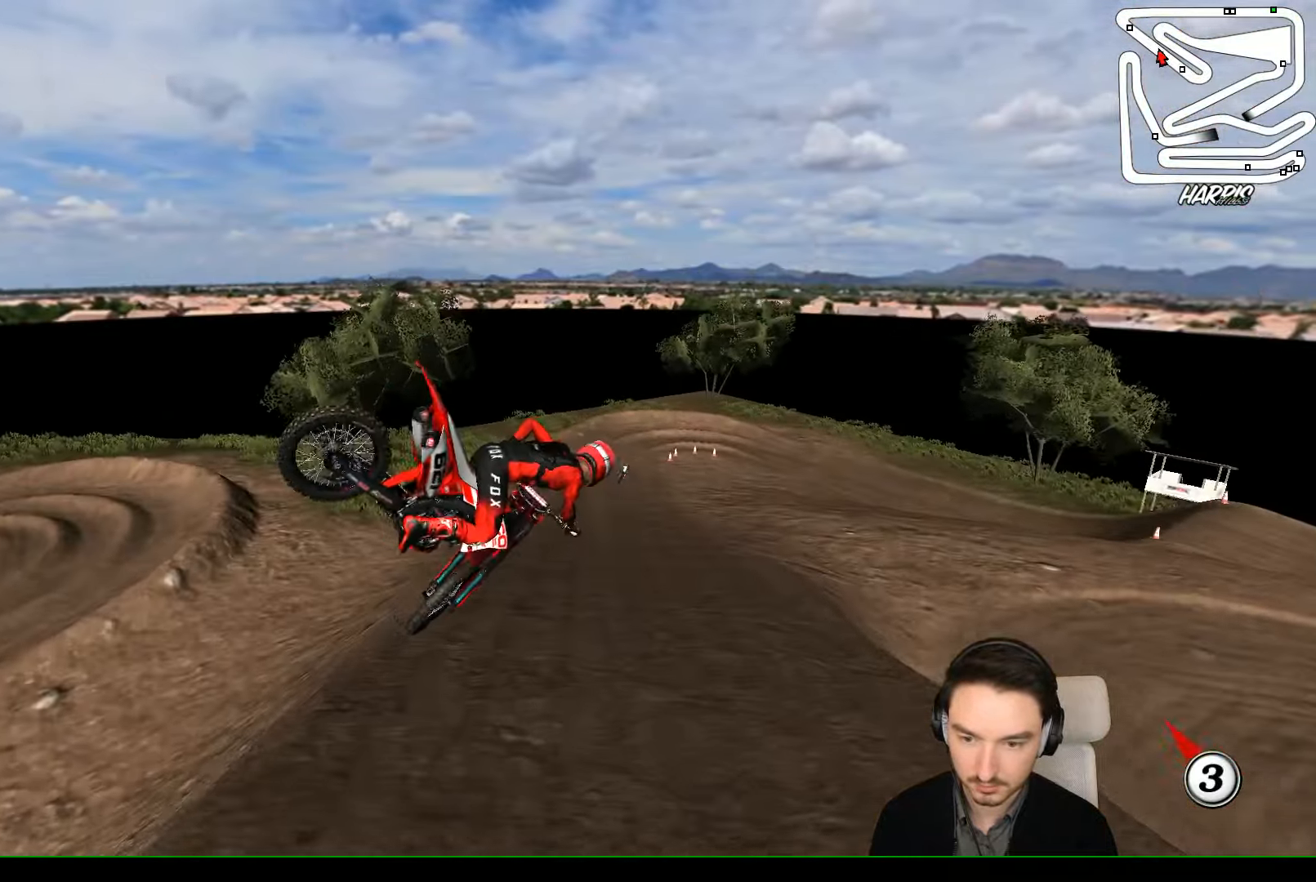
{"buttons": ["R2"], "left_stick": "center", "events": [[500, "left_stick", "center"]]}
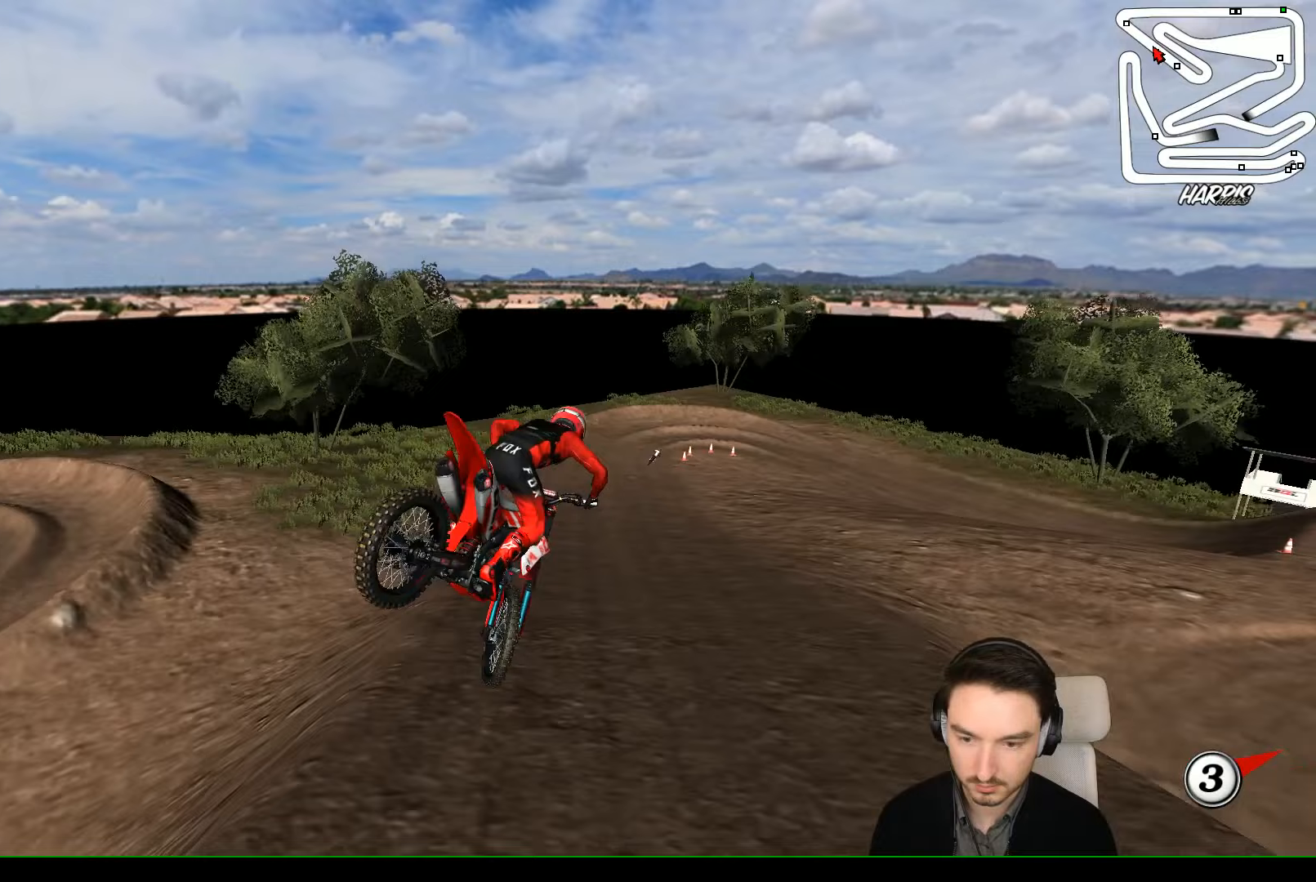
{"buttons": ["R2"], "left_stick": "center", "events": []}
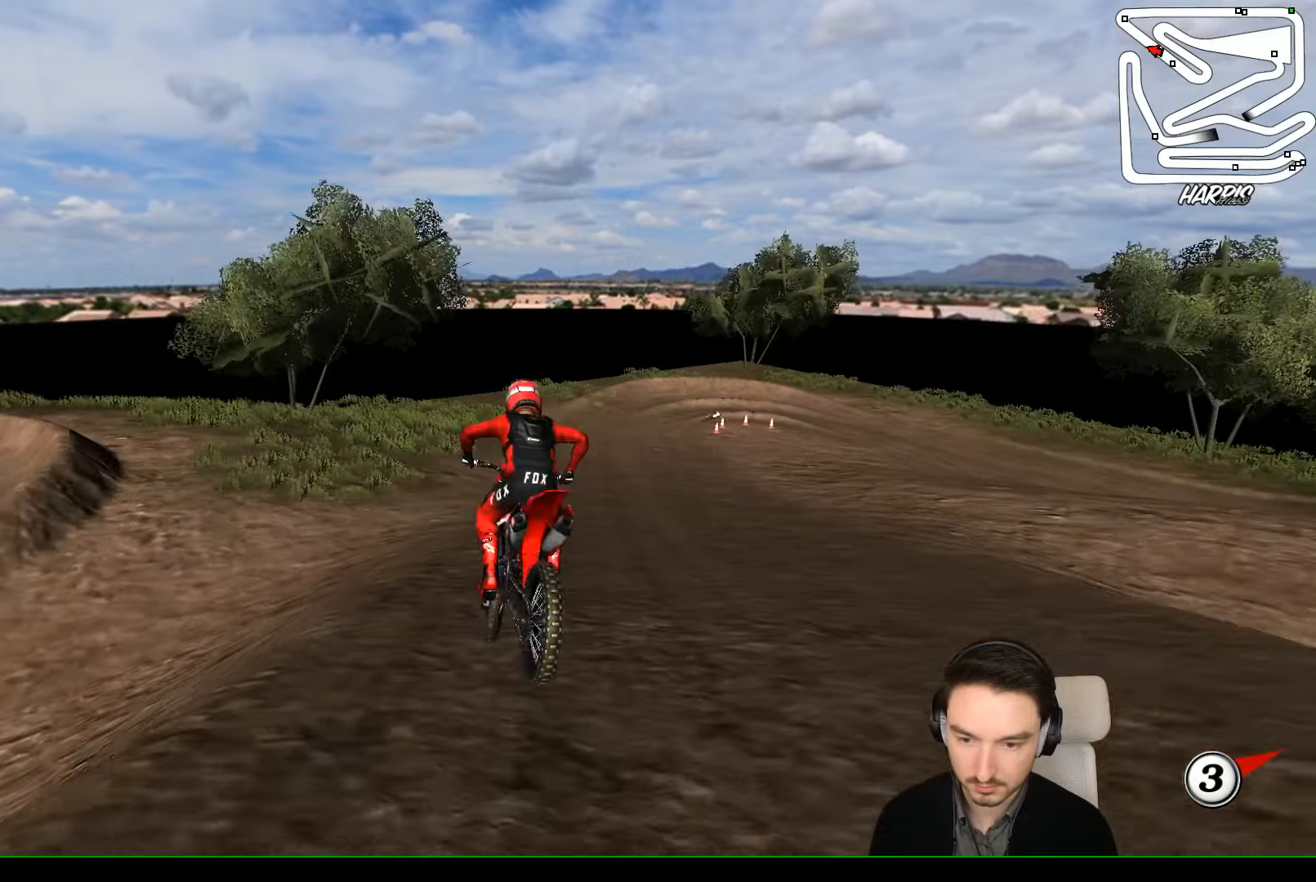
{"buttons": ["R2"], "left_stick": "center", "events": [[267, "left_stick", "right"], [400, "left_stick", "center"]]}
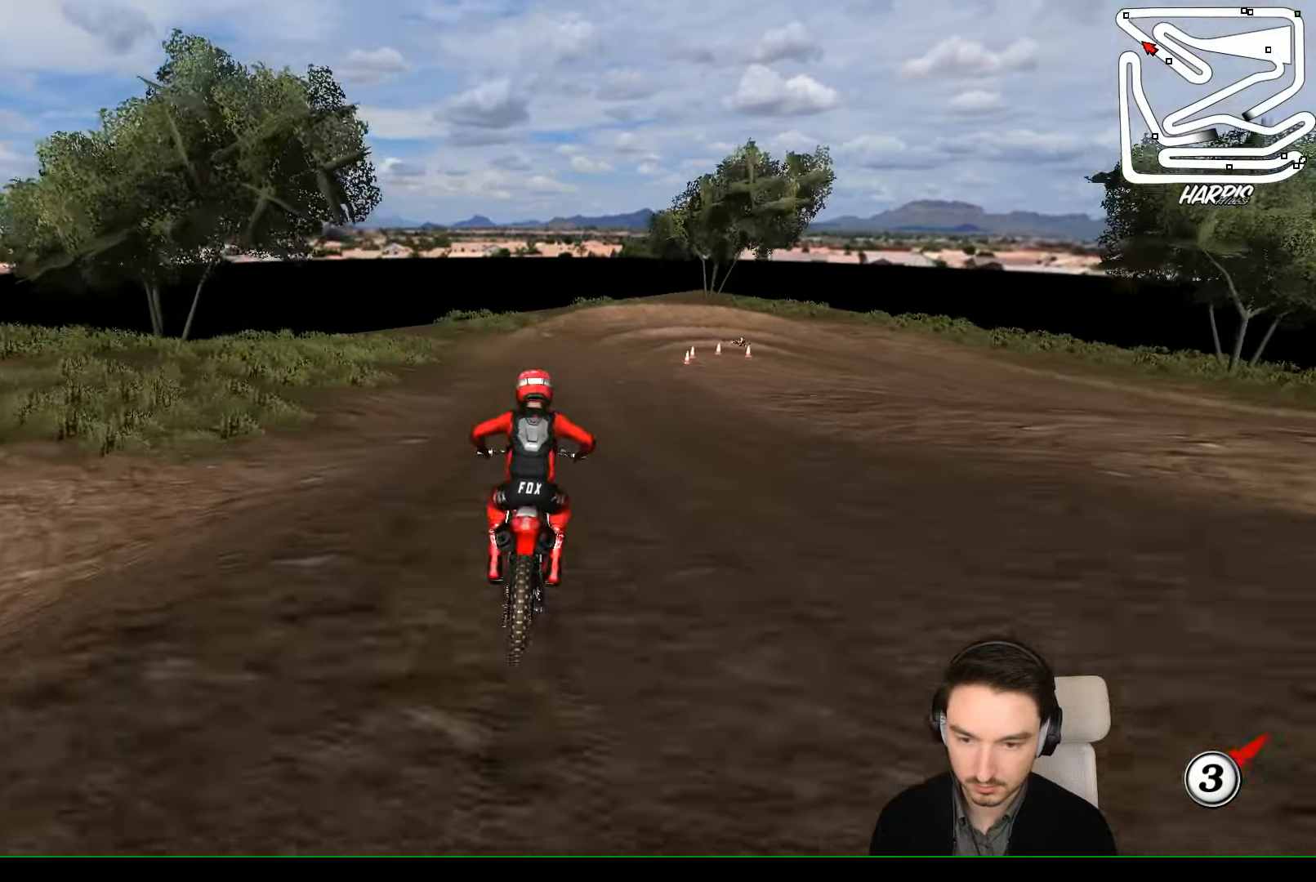
{"buttons": ["R2"], "left_stick": "center", "events": [[167, "left_stick", "right"], [467, "left_stick", "center"]]}
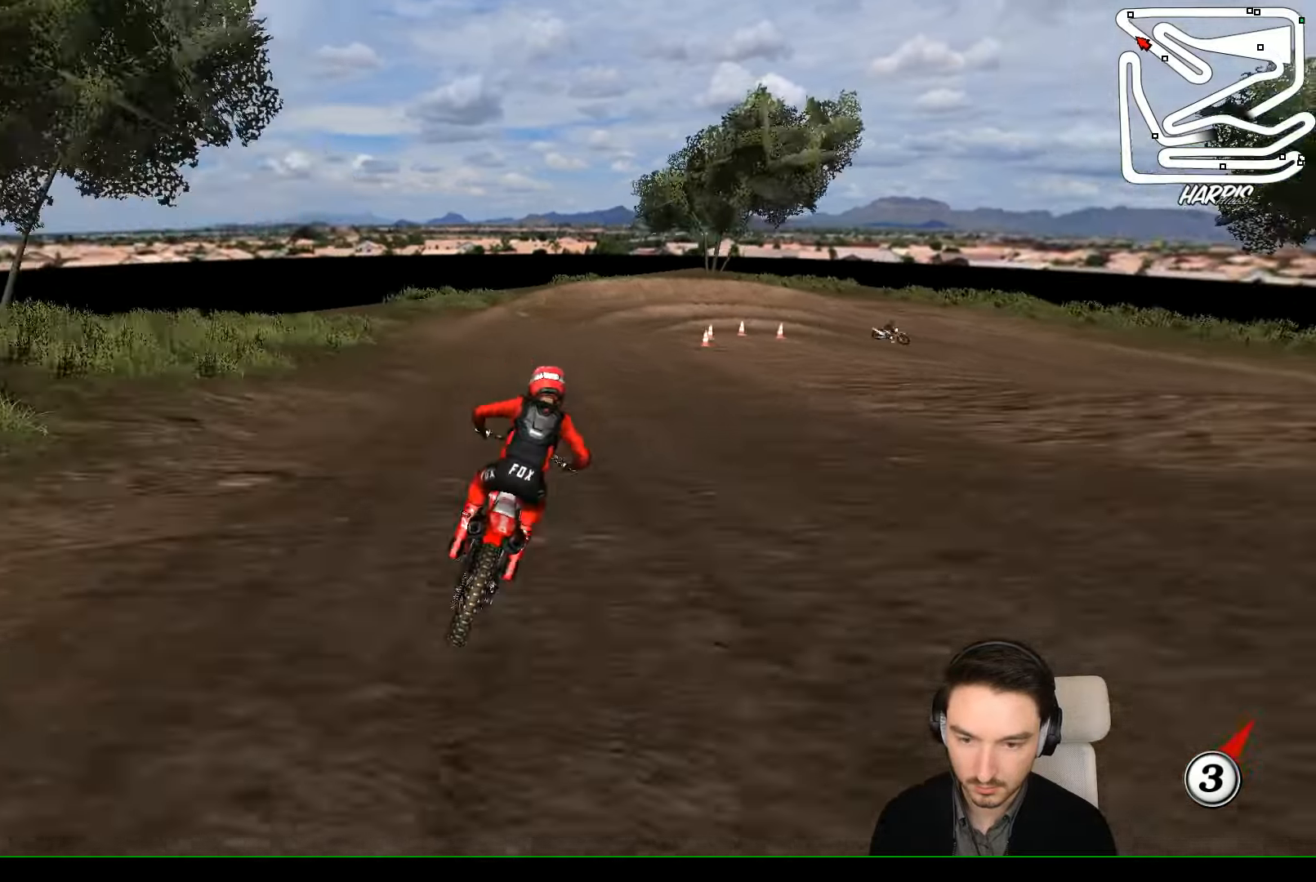
{"buttons": [], "left_stick": "center", "events": [[100, "R2", "up"], [133, "left_stick", "down"], [200, "X", "down"], [267, "L2", "down"], [267, "X", "up"], [367, "X", "down"], [467, "X", "up"], [500, "L2", "up"], [500, "left_stick", "center"]]}
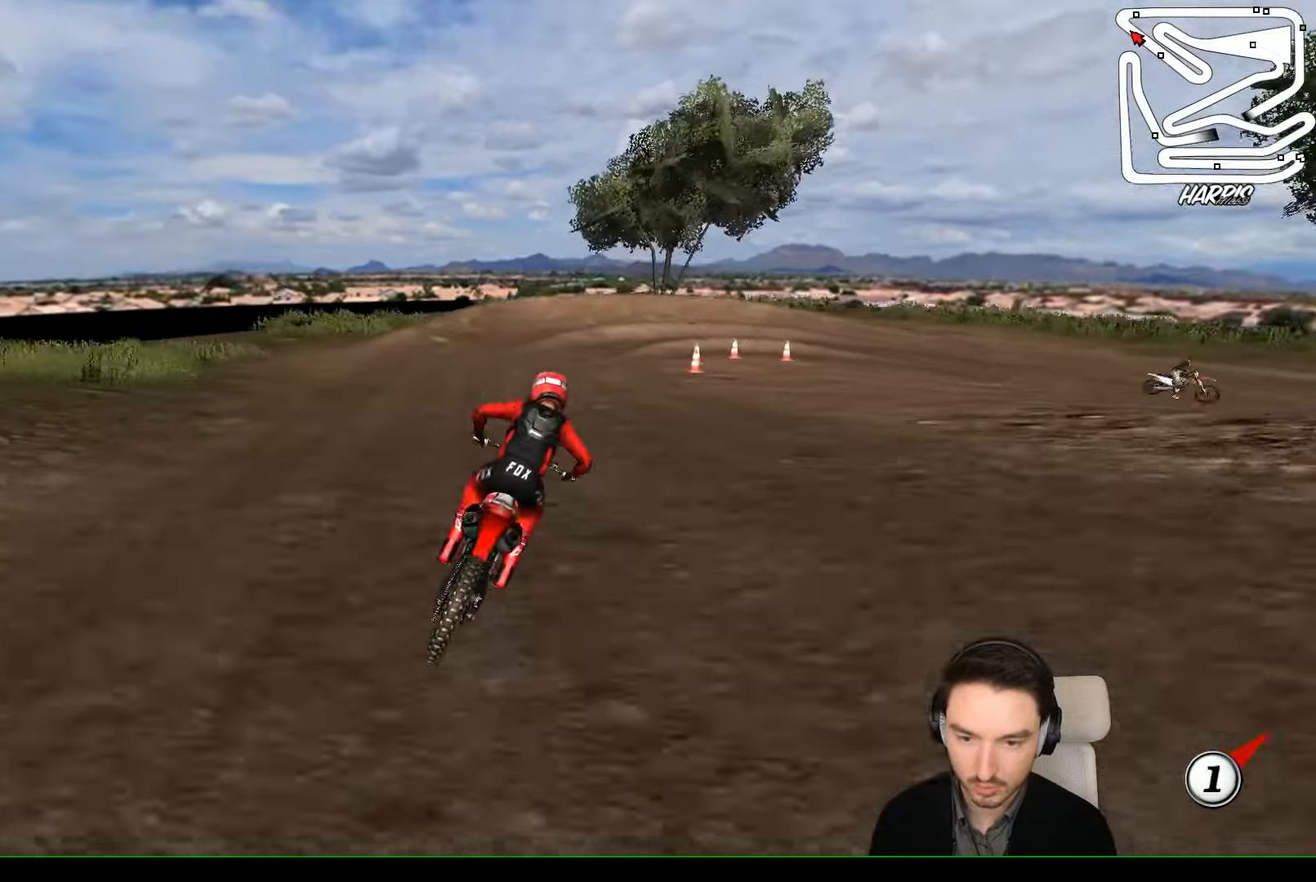
{"buttons": [], "left_stick": "center", "events": [[67, "left_stick", "right"], [200, "left_stick", "center"]]}
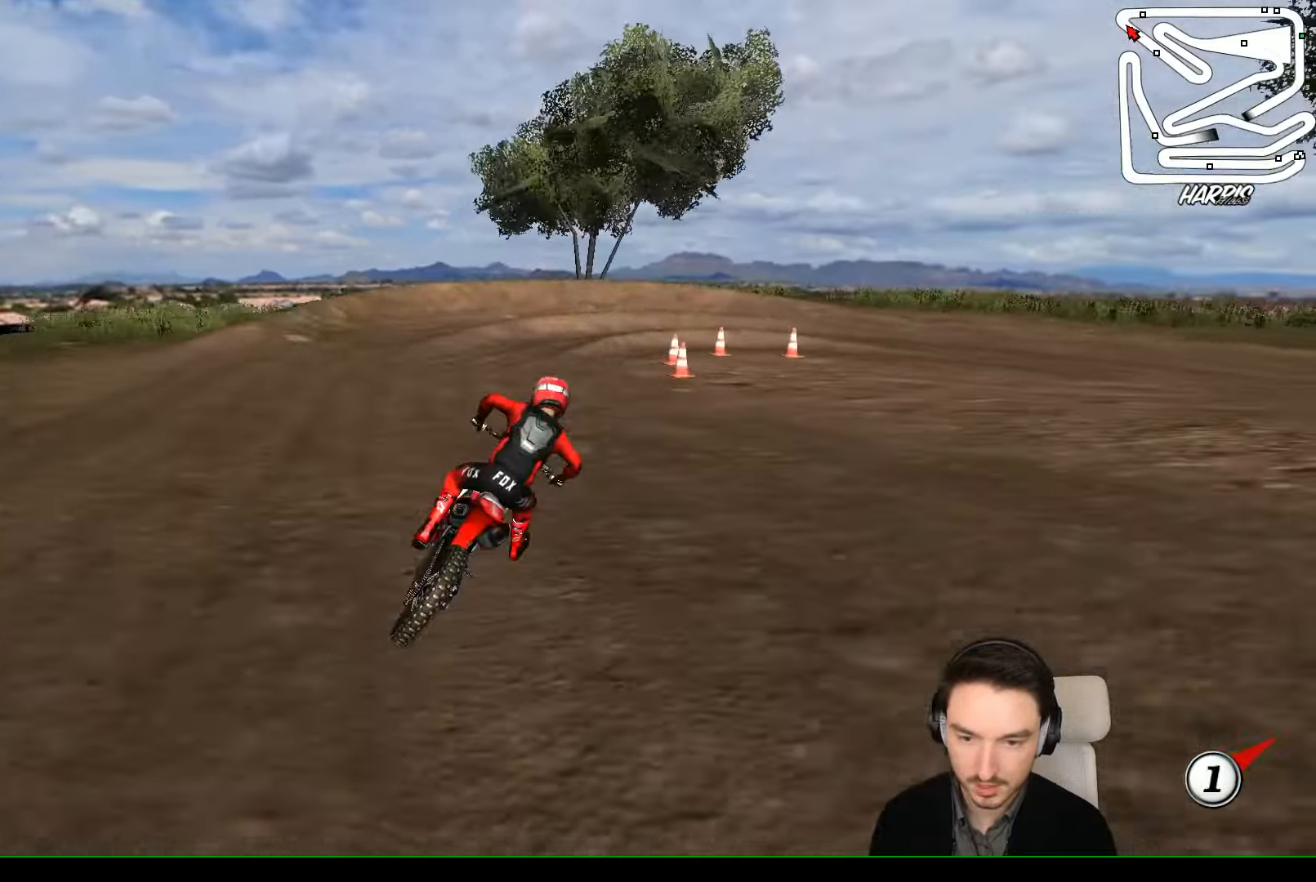
{"buttons": ["A", "L2"], "left_stick": "center", "events": [[200, "X", "down"], [300, "X", "up"], [400, "L2", "down"], [433, "A", "down"]]}
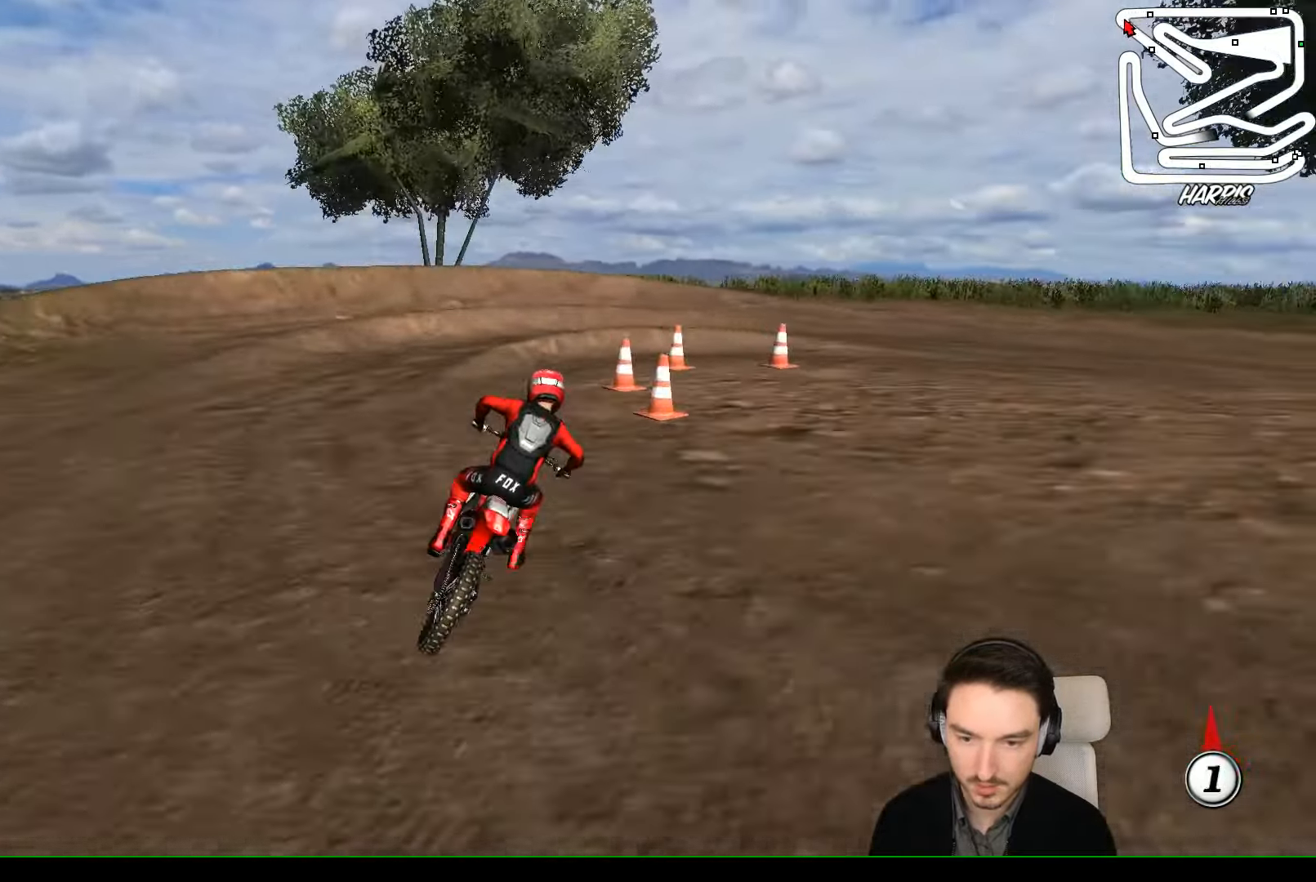
{"buttons": [], "left_stick": "right", "events": [[67, "A", "up"], [100, "L2", "up"], [100, "left_stick", "right"], [167, "left_stick", "center"], [367, "left_stick", "right"]]}
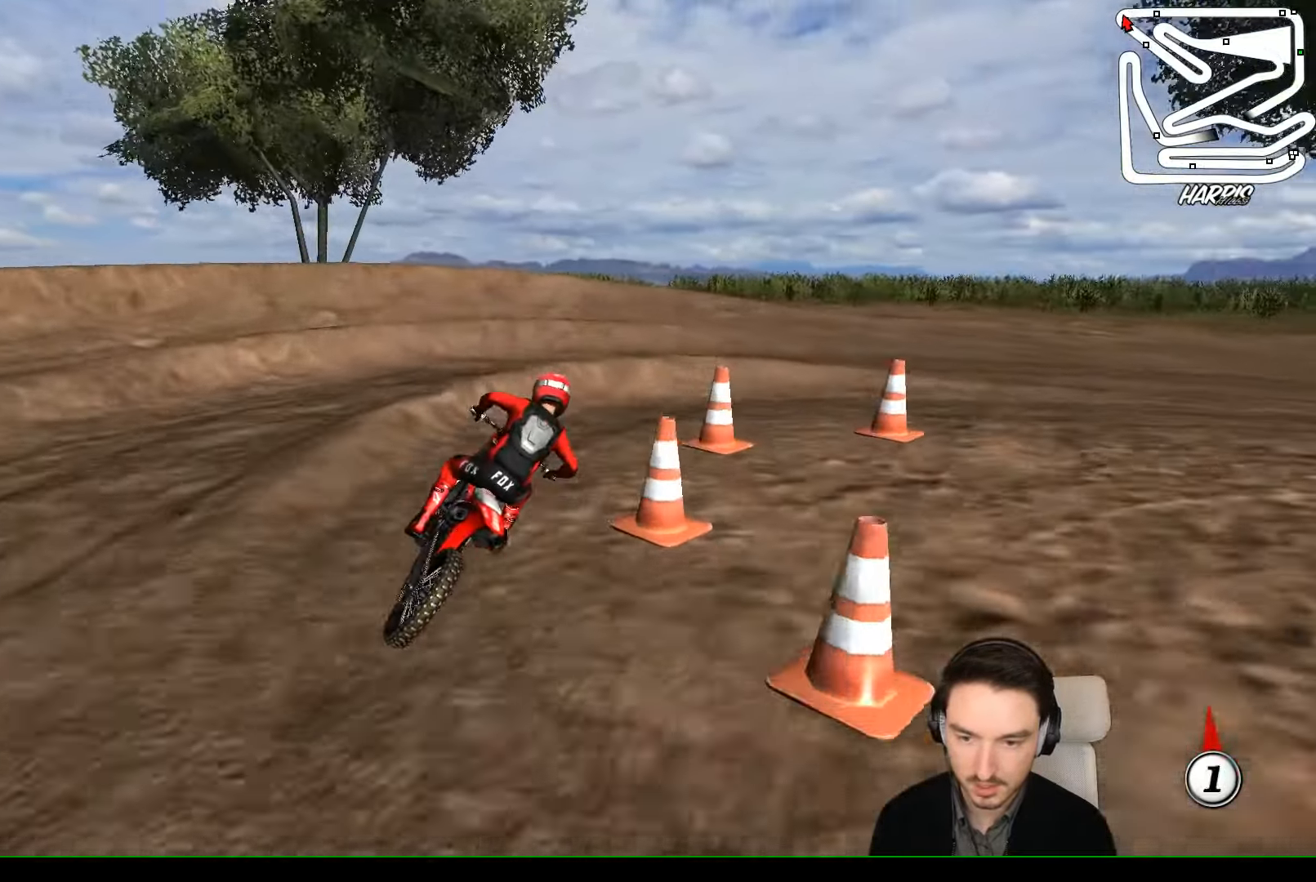
{"buttons": ["R2"], "left_stick": "right", "events": [[433, "R2", "down"]]}
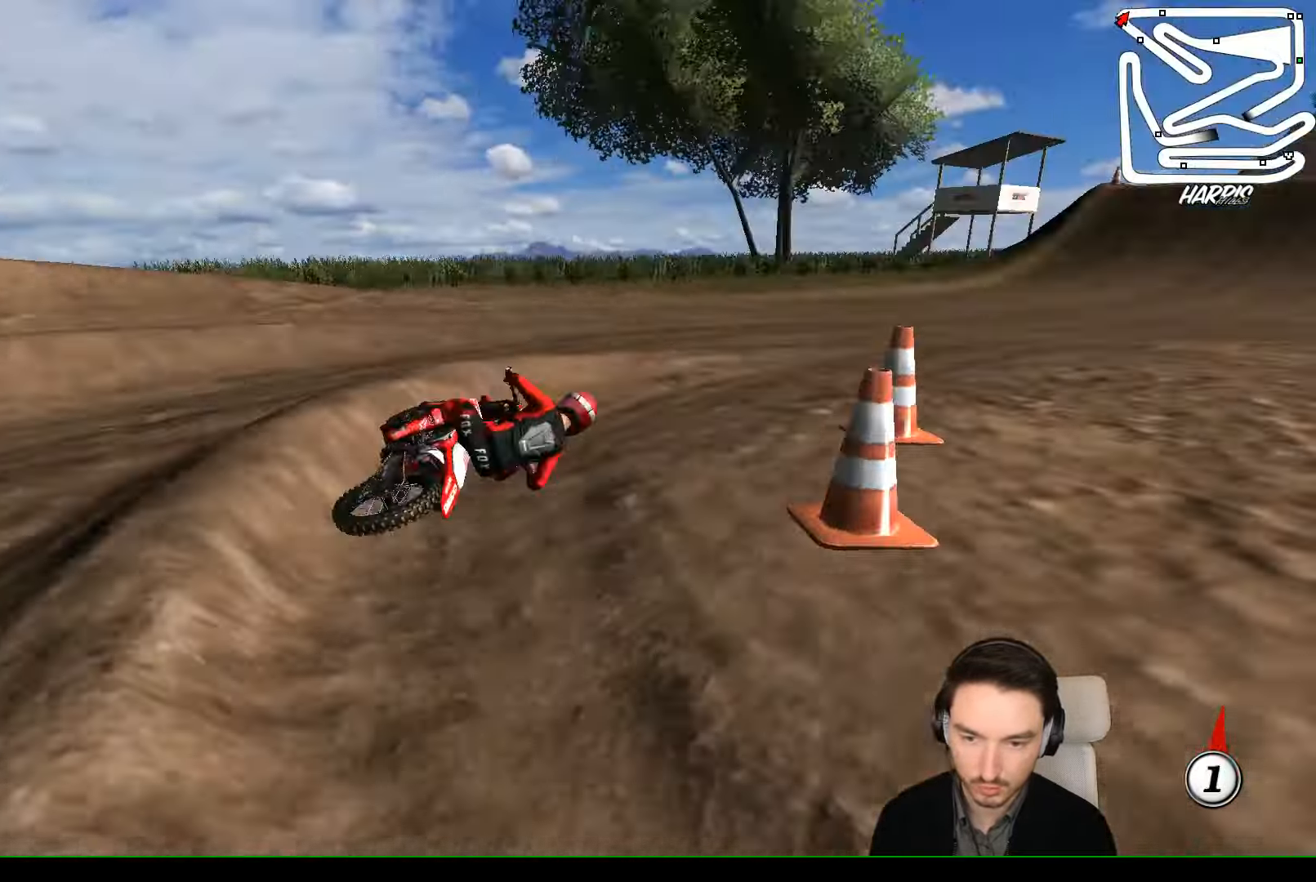
{"buttons": ["R2"], "left_stick": "left", "events": [[100, "left_stick", "center"], [167, "left_stick", "left"], [400, "B", "down"], [433, "B", "up"]]}
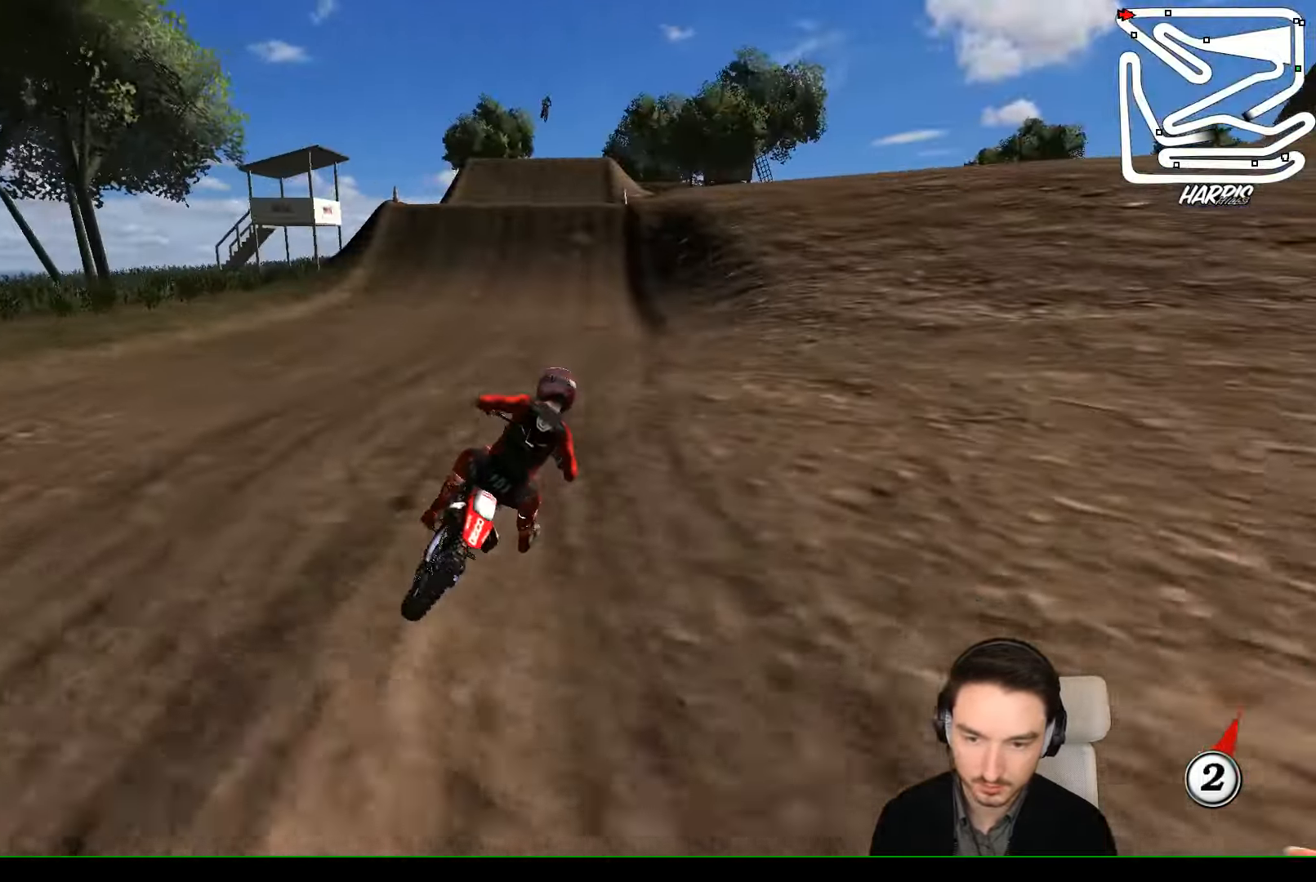
{"buttons": ["R2"], "left_stick": "left", "events": []}
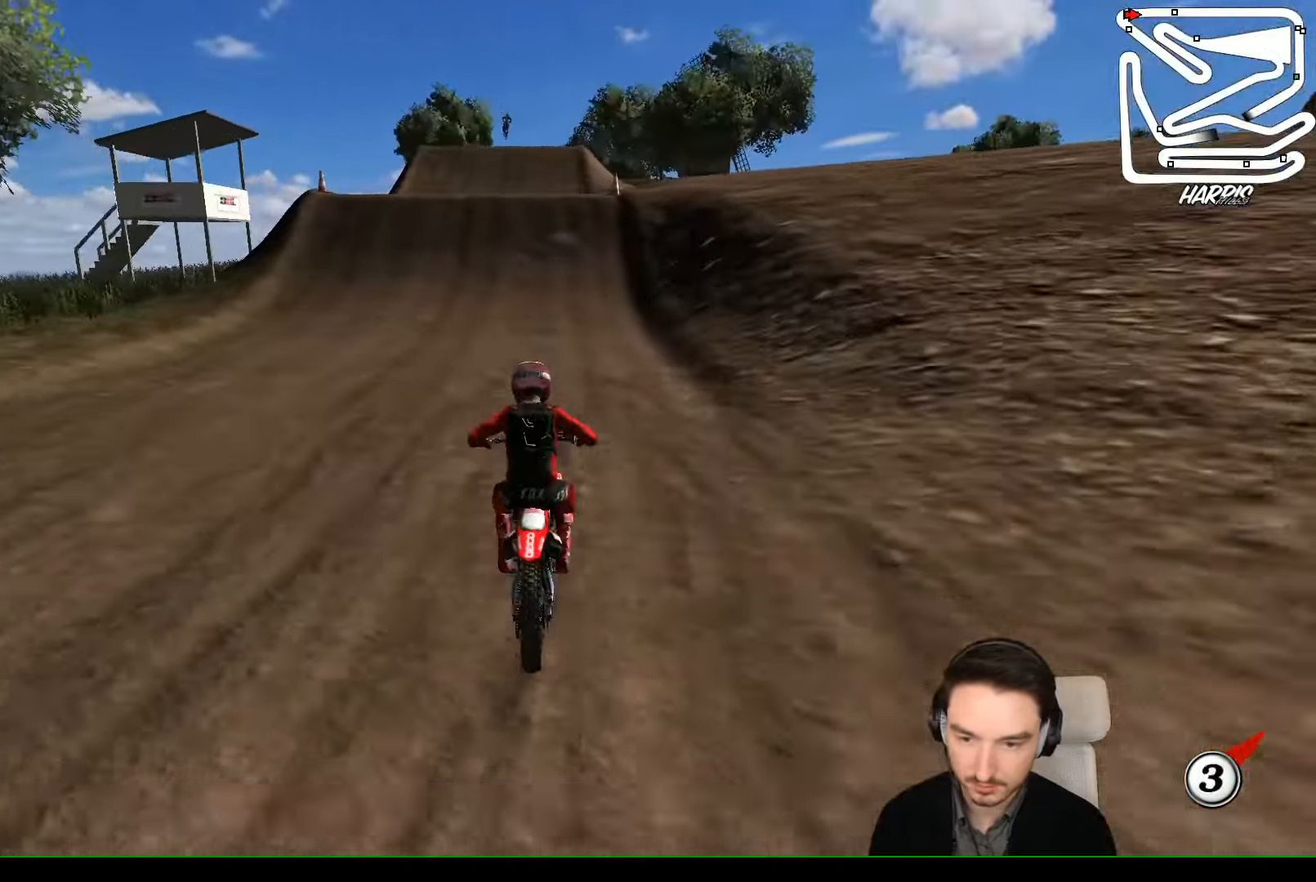
{"buttons": ["R2"], "left_stick": "center", "events": [[33, "B", "down"], [33, "left_stick", "center"], [133, "B", "up"]]}
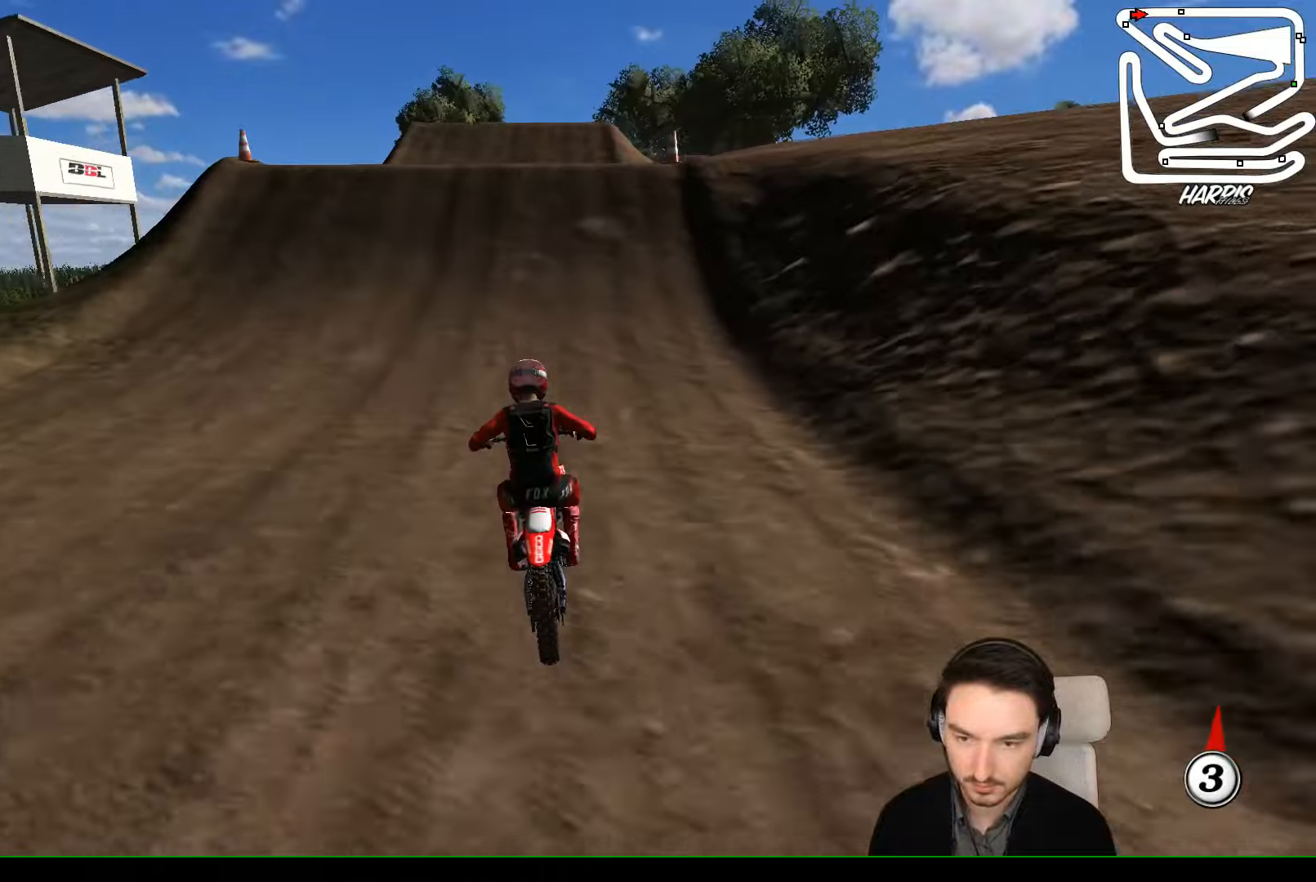
{"buttons": ["B", "R2"], "left_stick": "right", "events": [[500, "B", "down"], [500, "left_stick", "right"]]}
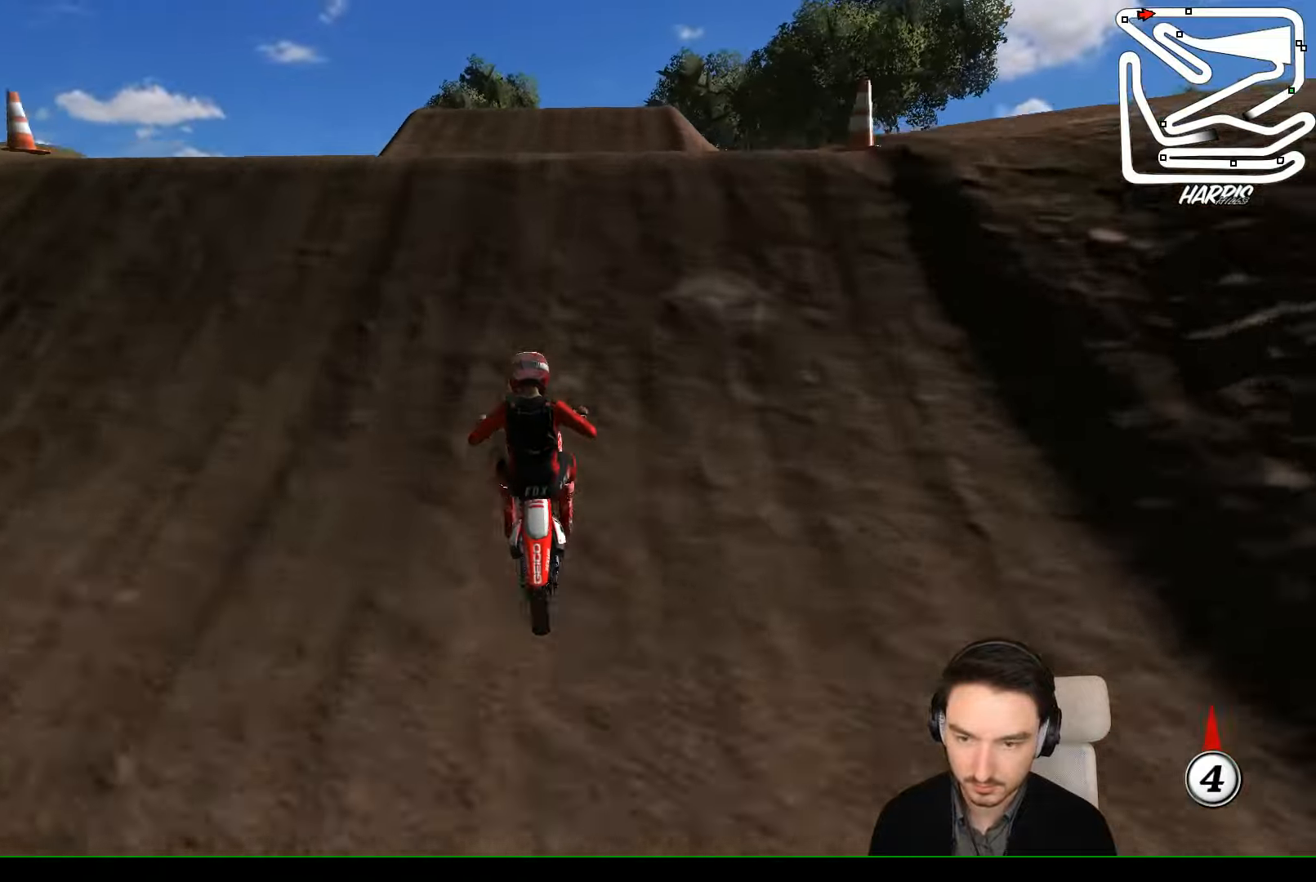
{"buttons": ["R2"], "left_stick": "down-right", "events": [[100, "B", "up"], [400, "left_stick", "down-right"]]}
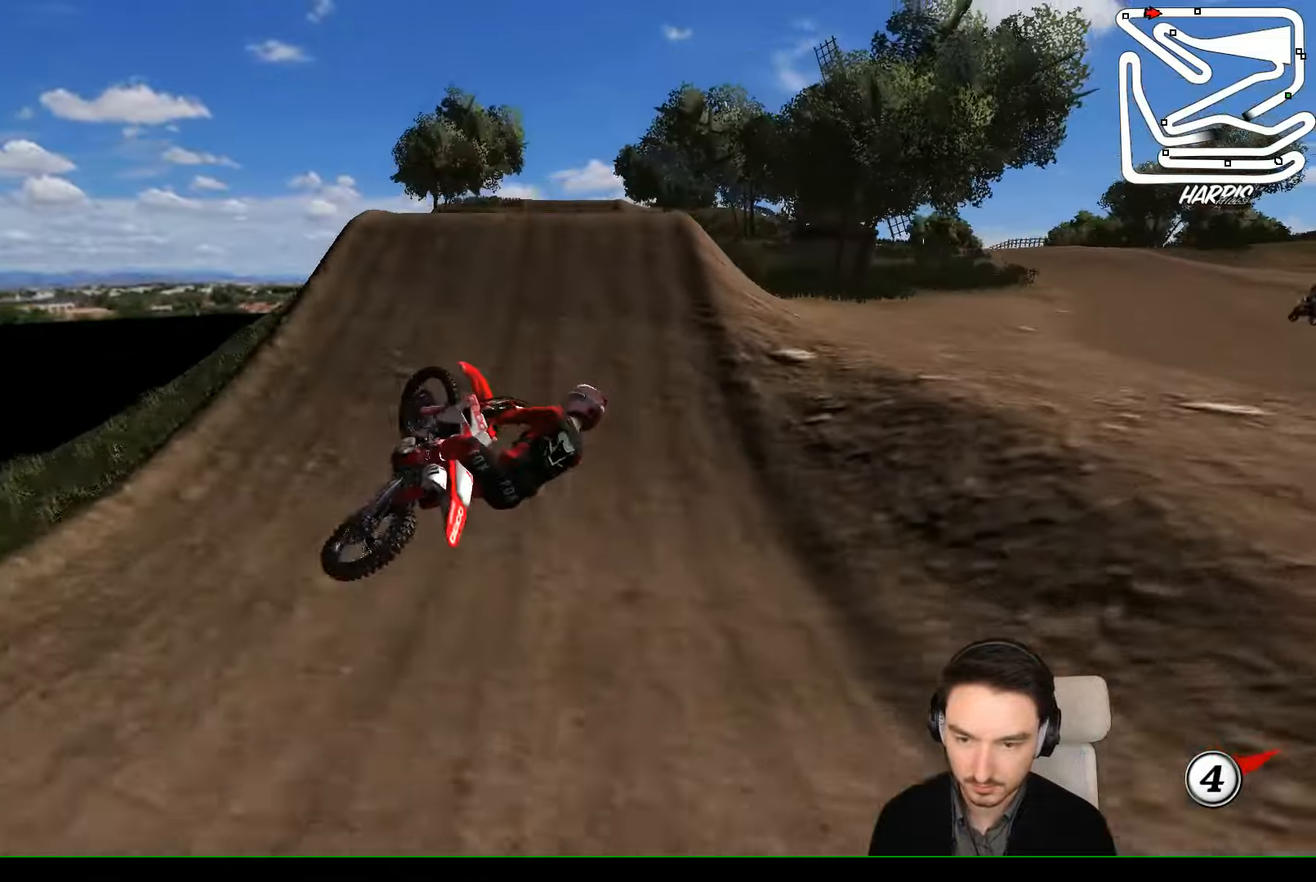
{"buttons": [], "left_stick": "up-right", "events": [[166, "left_stick", "left"], [400, "R2", "up"], [400, "left_stick", "up-right"]]}
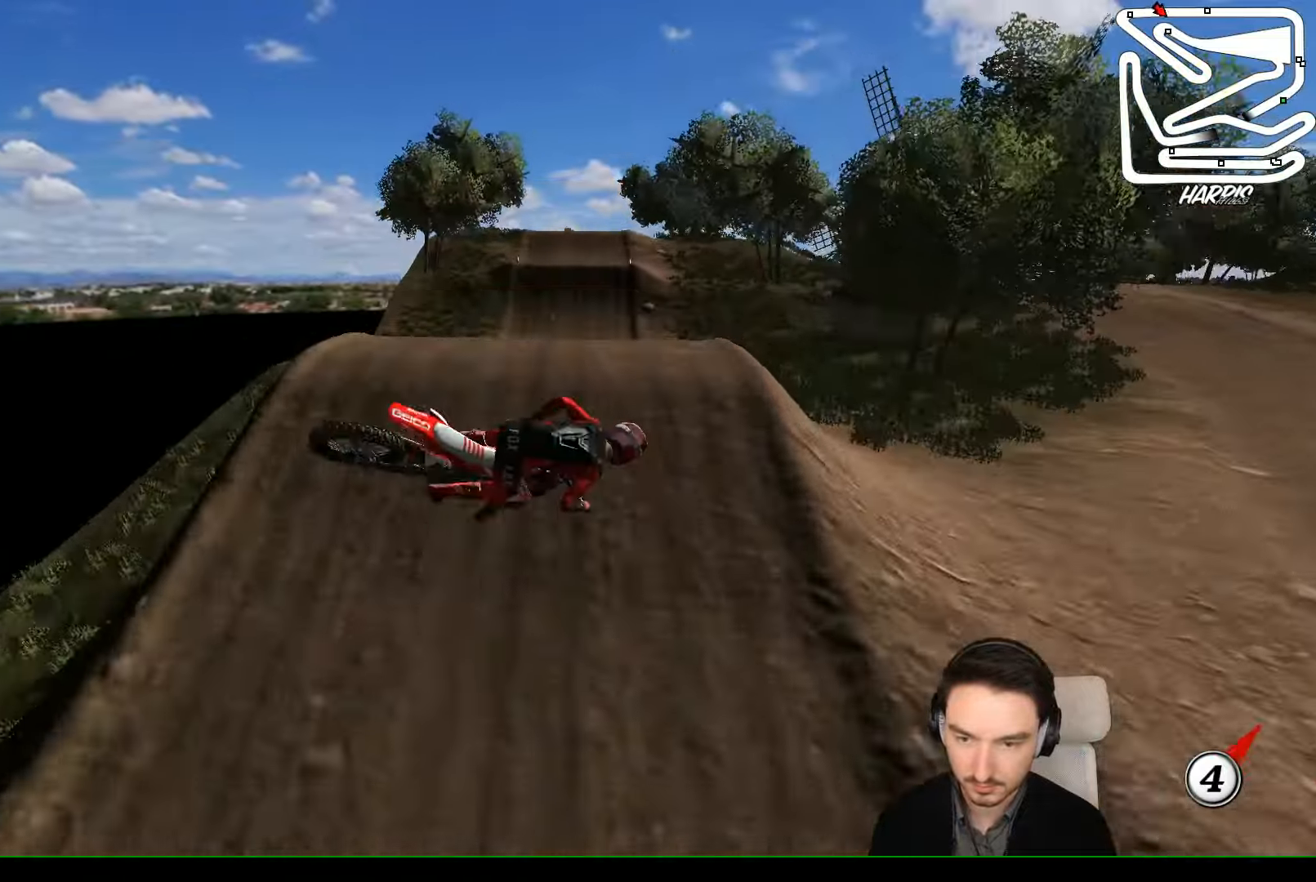
{"buttons": [], "left_stick": "up-right", "events": []}
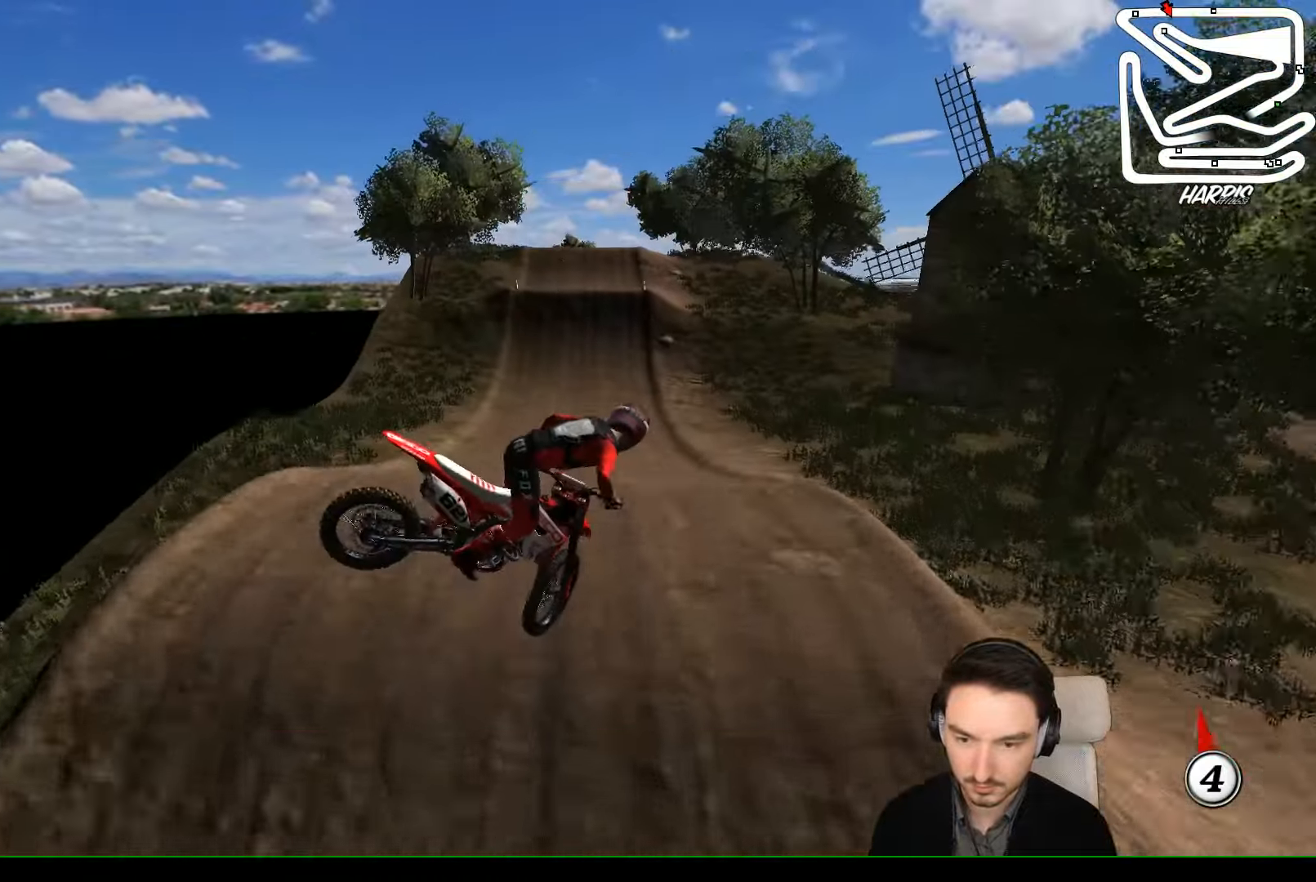
{"buttons": ["R2"], "left_stick": "up-right", "events": [[400, "R2", "down"]]}
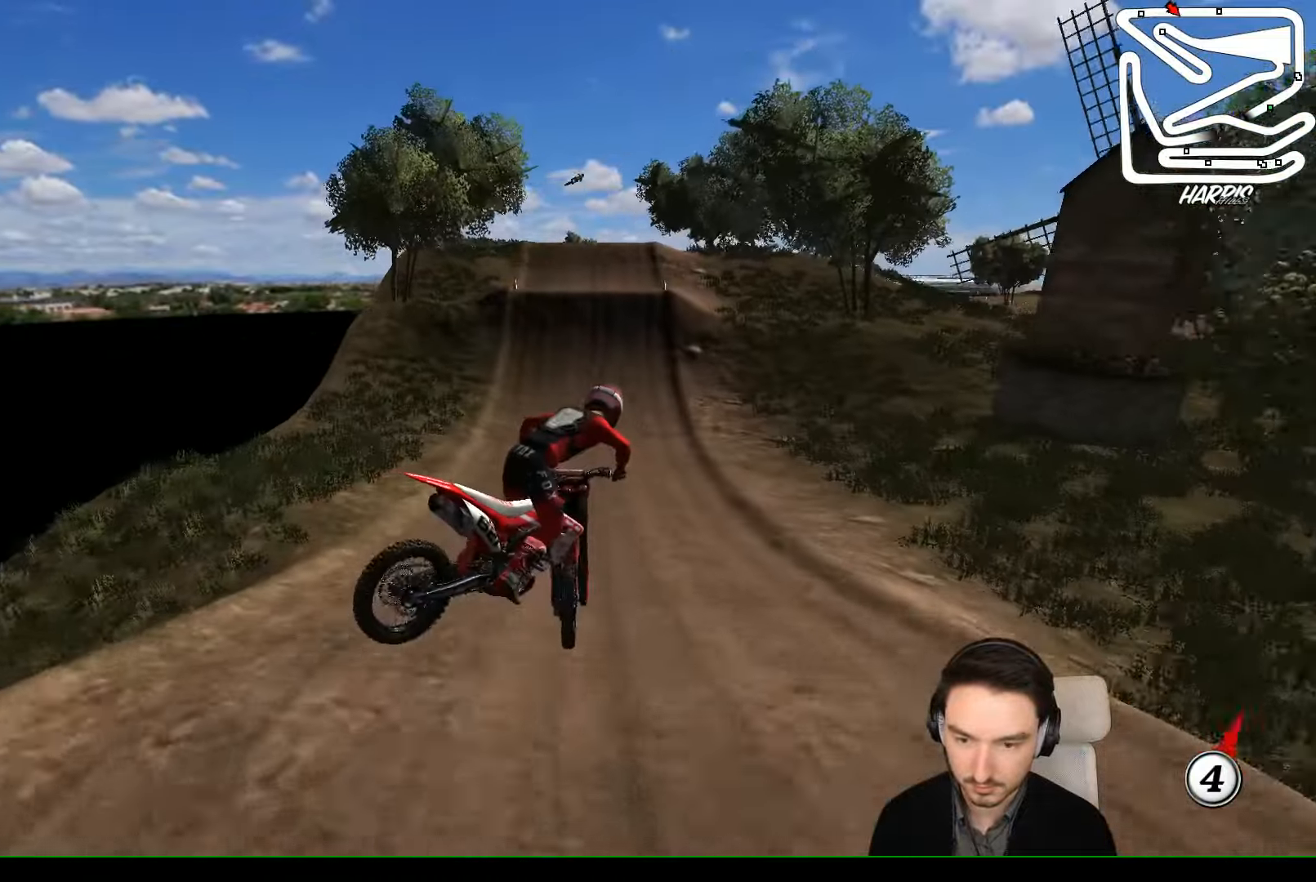
{"buttons": ["R2"], "left_stick": "center", "events": [[233, "left_stick", "center"]]}
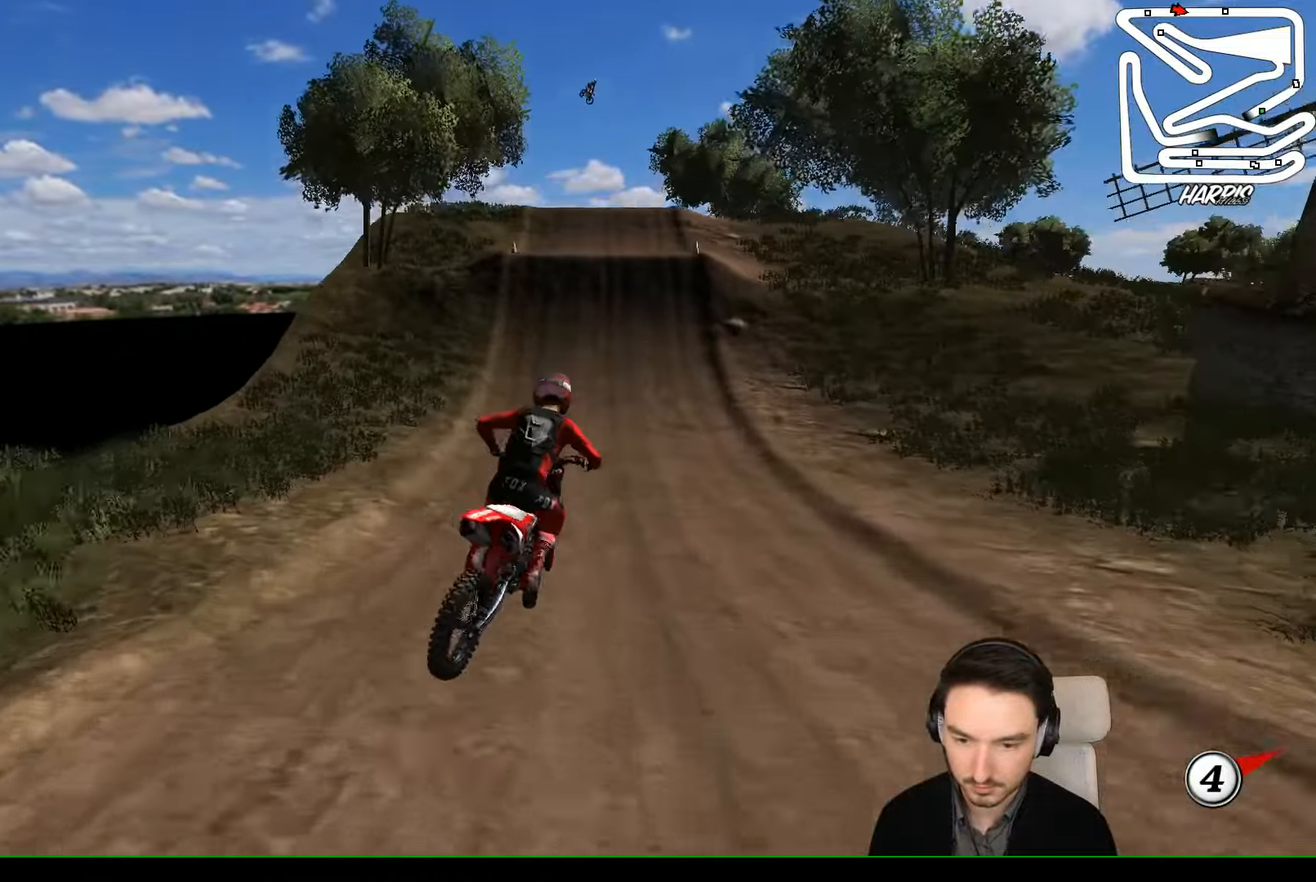
{"buttons": ["R2"], "left_stick": "left", "events": [[100, "left_stick", "left"], [233, "left_stick", "center"], [366, "left_stick", "left"]]}
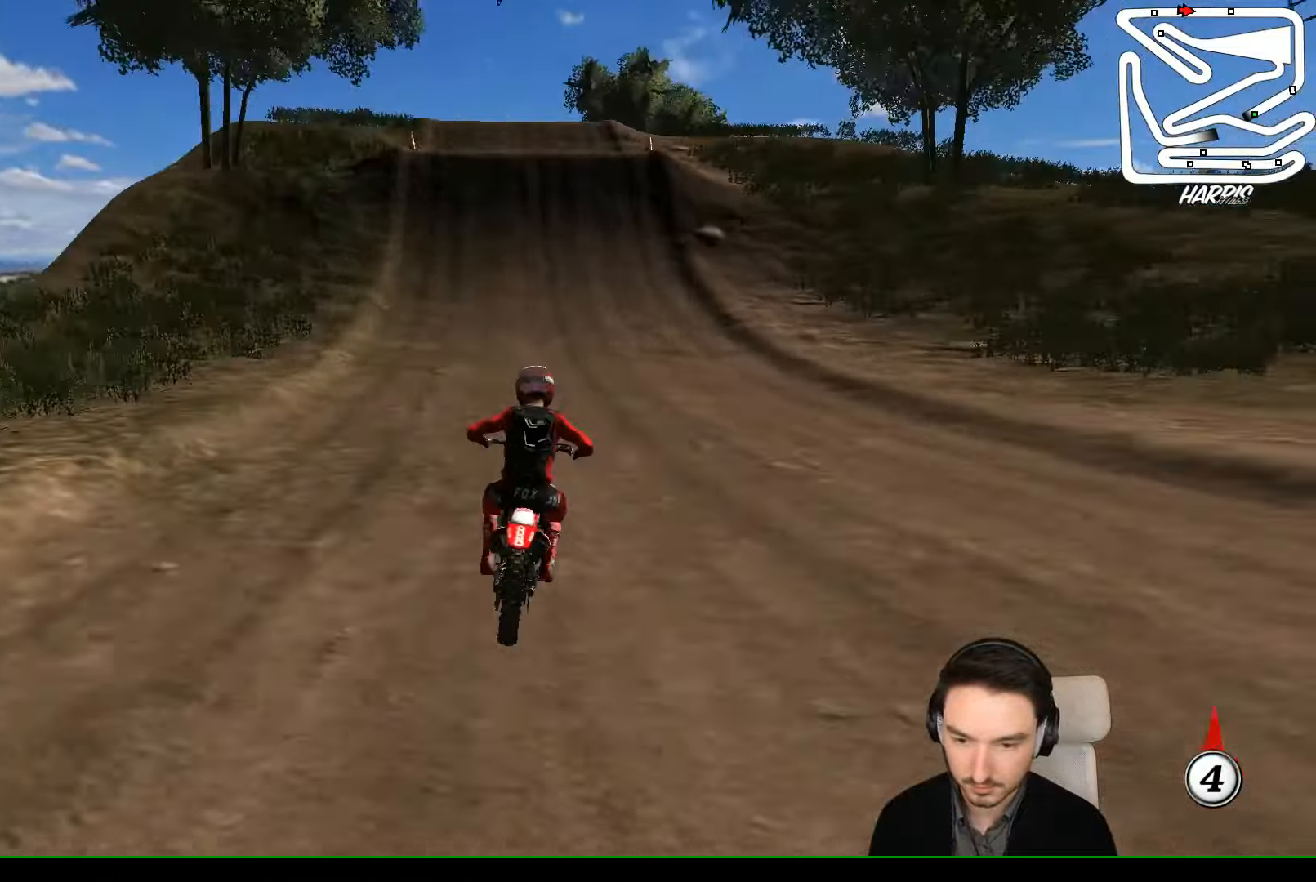
{"buttons": ["R2"], "left_stick": "center", "events": [[133, "left_stick", "center"]]}
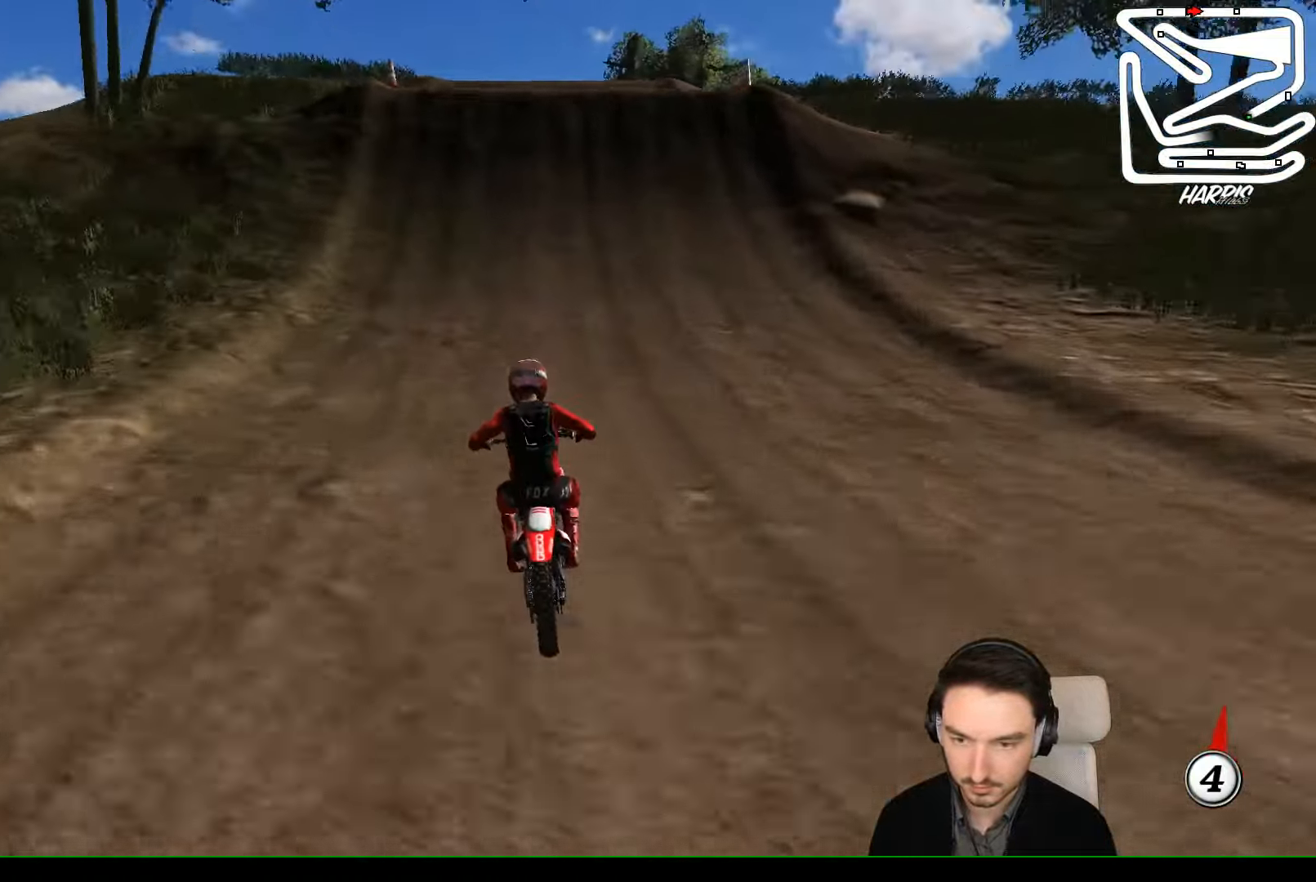
{"buttons": [], "left_stick": "center", "events": [[433, "R2", "up"]]}
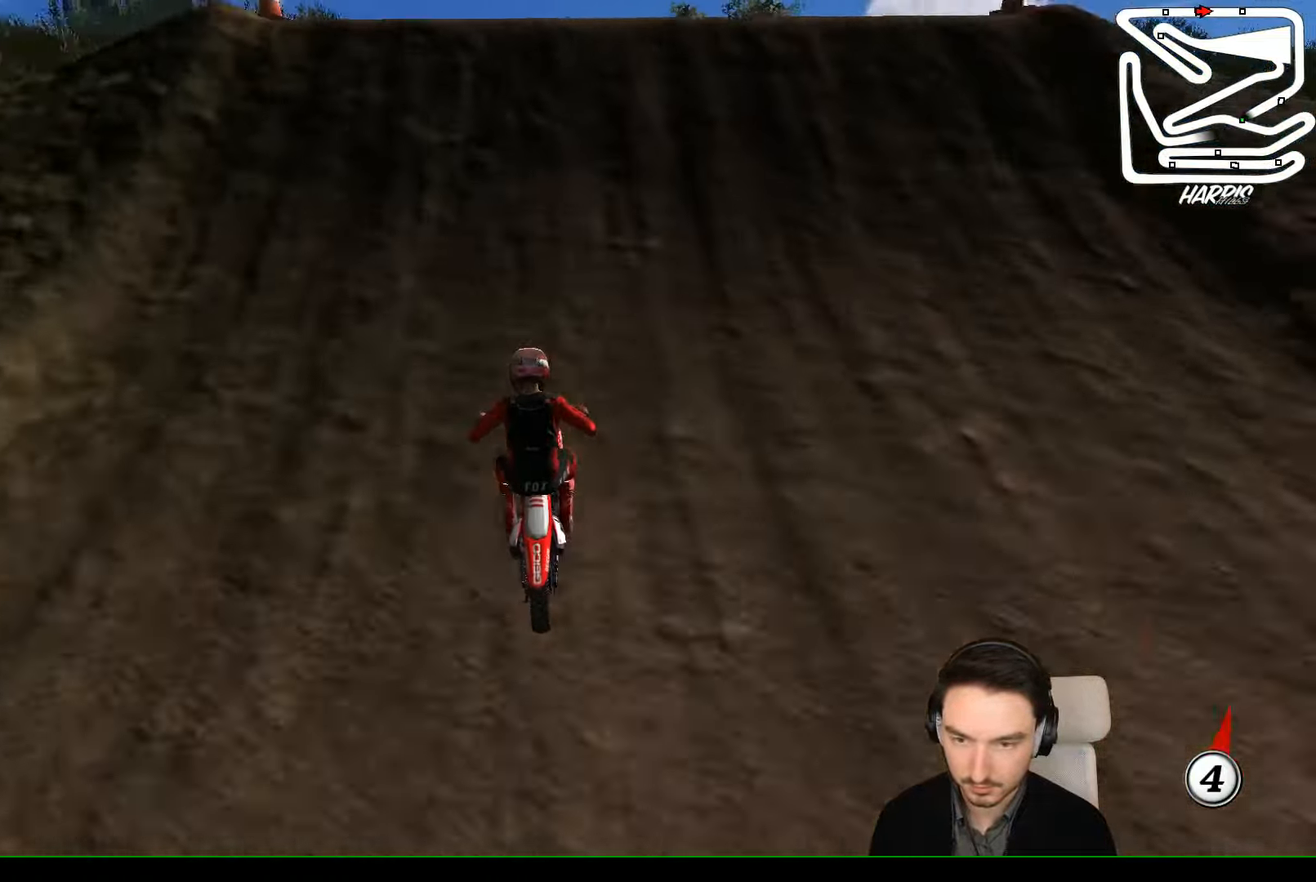
{"buttons": [], "left_stick": "down", "events": [[33, "left_stick", "right"], [166, "left_stick", "center"], [266, "R2", "down"], [466, "left_stick", "down"], [500, "R2", "up"]]}
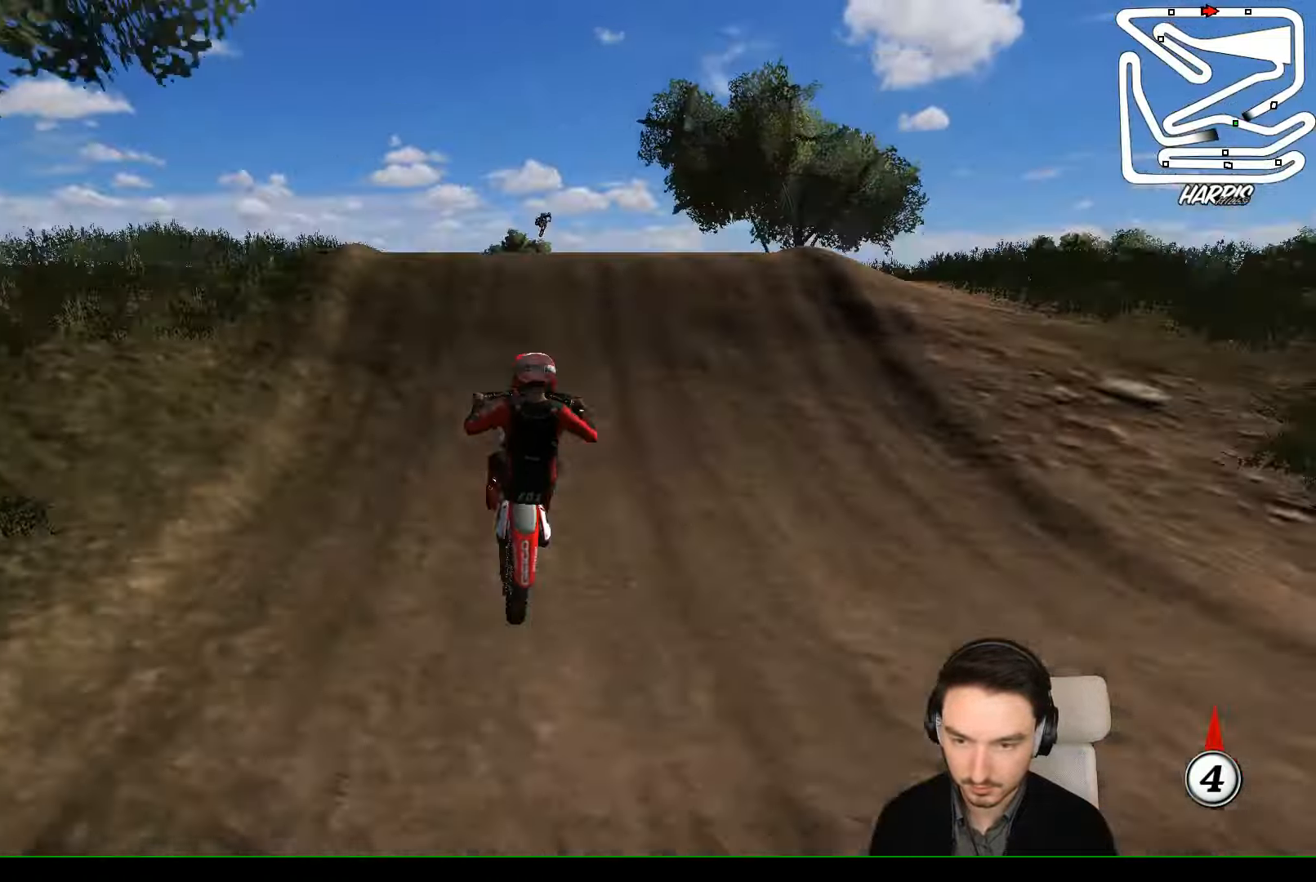
{"buttons": [], "left_stick": "down", "events": [[200, "R2", "down"], [267, "R2", "up"]]}
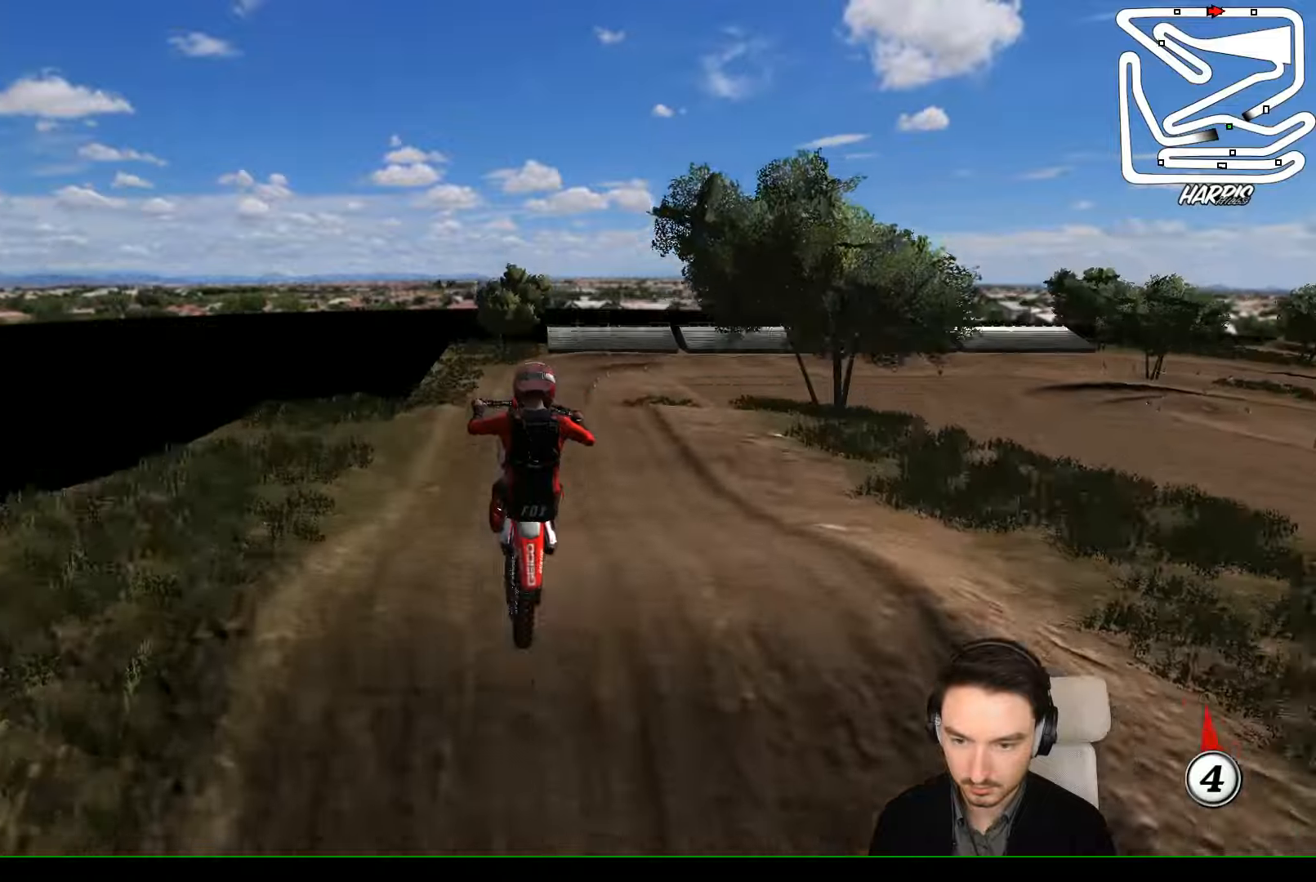
{"buttons": [], "left_stick": "down", "events": [[267, "left_stick", "down-right"], [367, "R2", "down"], [434, "left_stick", "down"], [500, "R2", "up"]]}